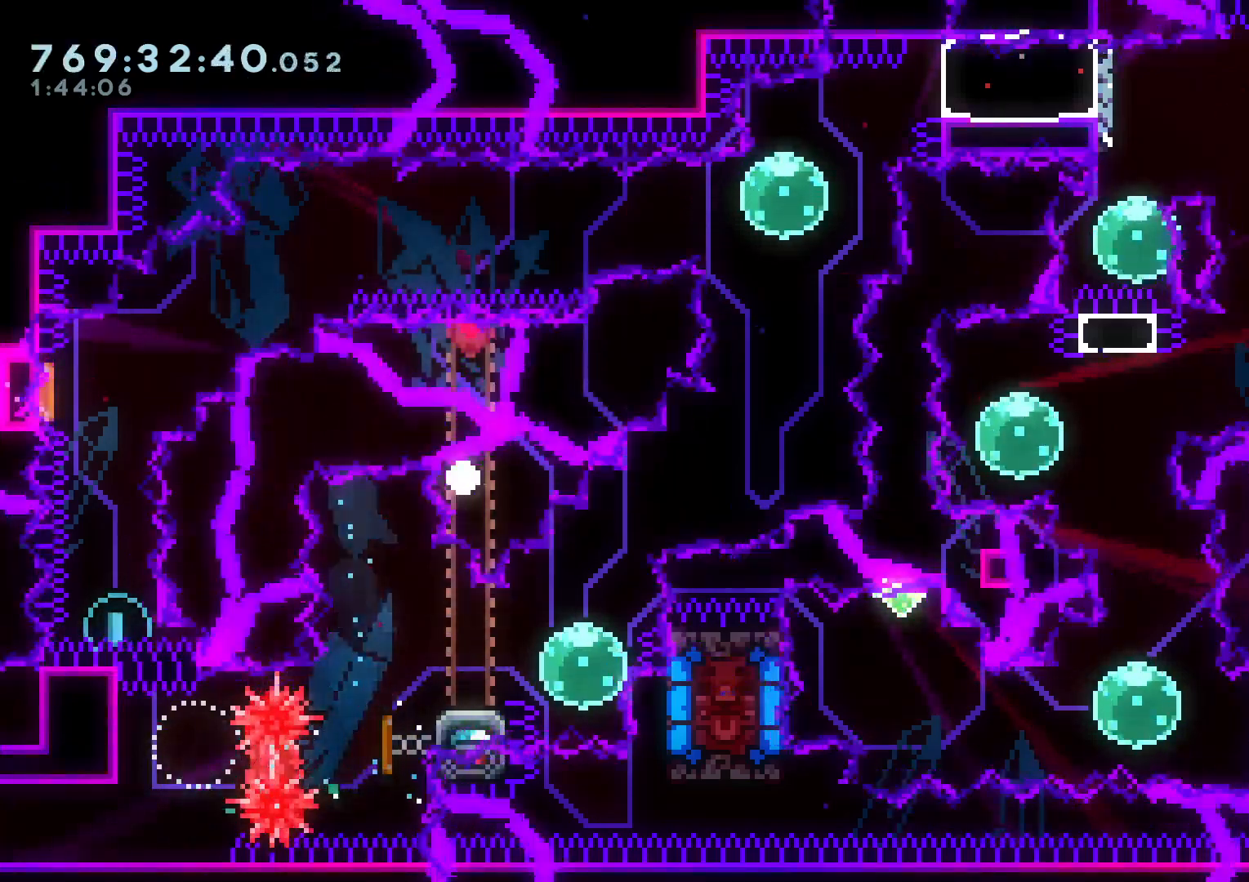
Gameplay with a controller (Nintendo layout); each line is a JSON object with the inputs held at the frame after it. "events" lists button and stick changes between this image and that frame as [ms after this image, input, new state], when the widget could be followed in between. Not read: HOME L3 R3.
{"buttons": [], "left_stick": "center", "right_stick": "center", "events": [[150, "A", "up"]]}
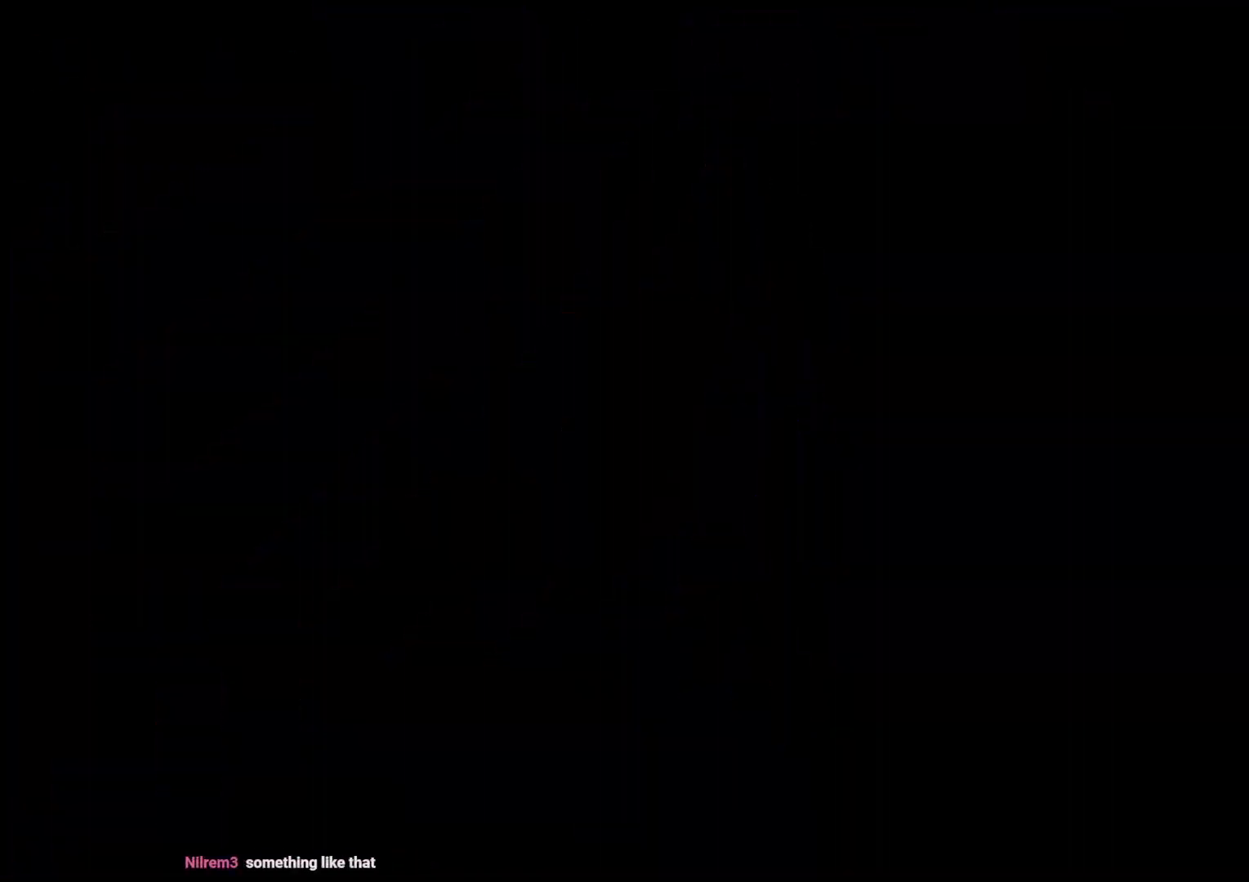
{"buttons": [], "left_stick": "center", "right_stick": "center", "events": []}
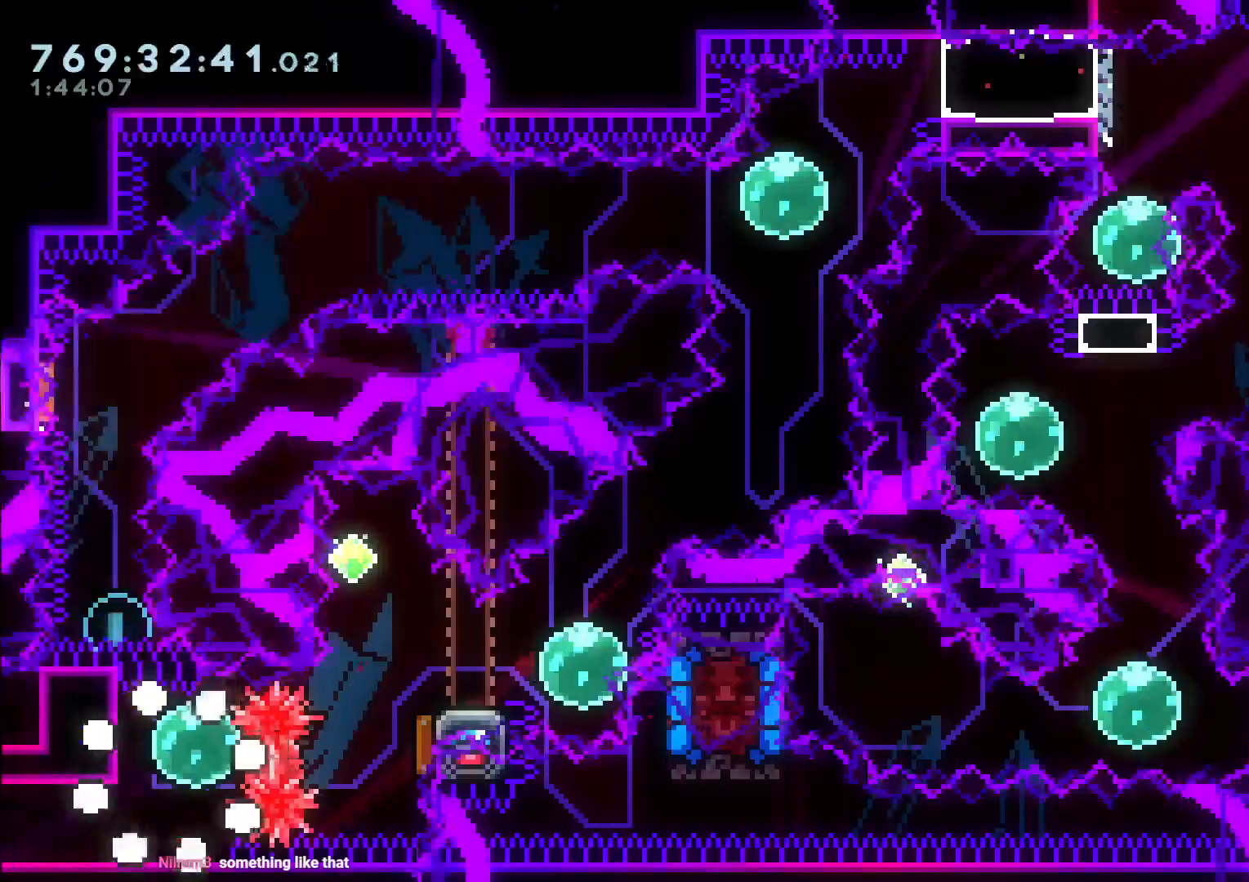
{"buttons": ["DPAD_RIGHT"], "left_stick": "center", "right_stick": "center", "events": [[250, "DPAD_UP", "down"], [267, "Y", "down"], [367, "DPAD_LEFT", "down"], [383, "DPAD_LEFT", "up"], [400, "DPAD_UP", "up"], [450, "Y", "up"], [500, "DPAD_RIGHT", "down"]]}
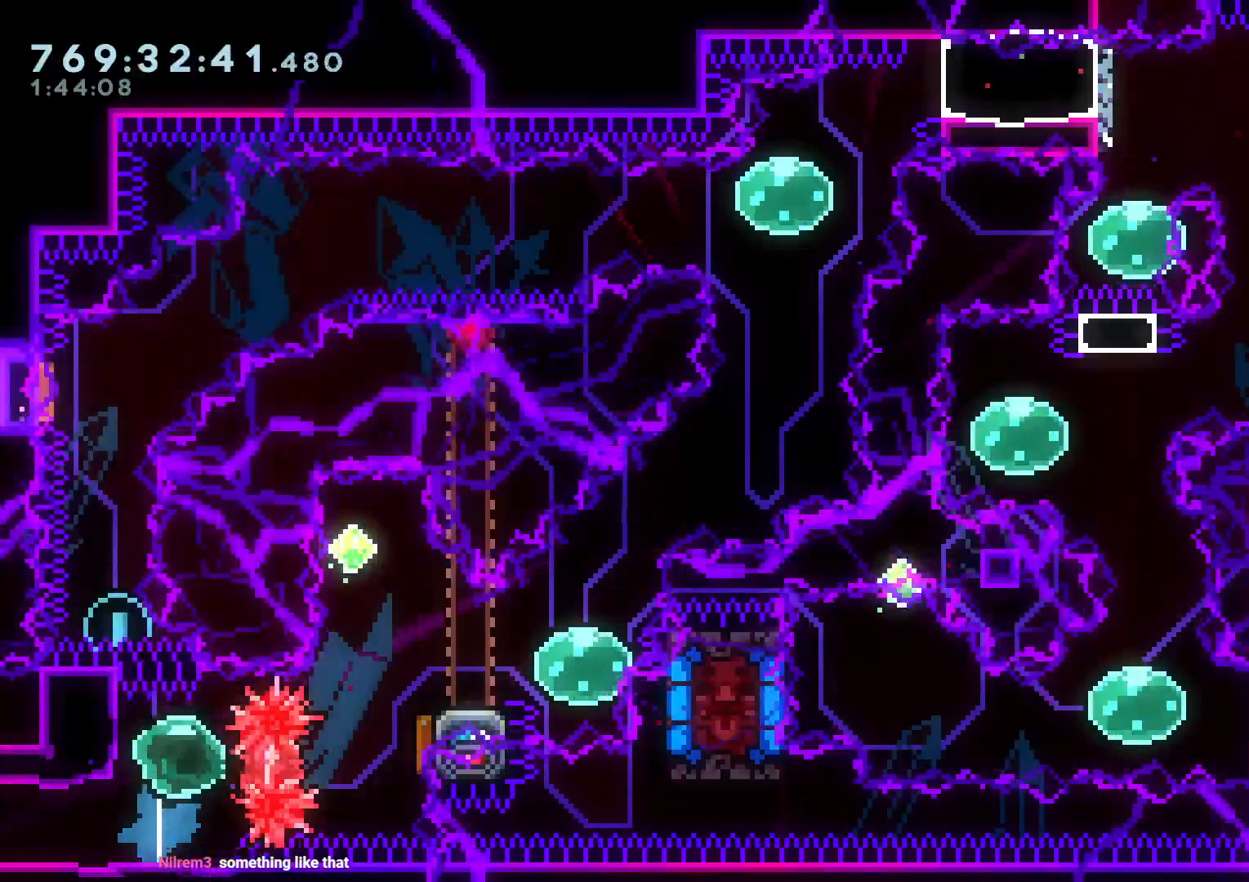
{"buttons": ["DPAD_DOWN", "DPAD_RIGHT"], "left_stick": "center", "right_stick": "center", "events": [[33, "R1", "down"], [150, "R1", "up"], [200, "DPAD_RIGHT", "up"], [250, "DPAD_UP", "down"], [267, "Y", "down"], [417, "DPAD_UP", "up"], [433, "Y", "up"], [500, "DPAD_DOWN", "down"], [500, "DPAD_RIGHT", "down"]]}
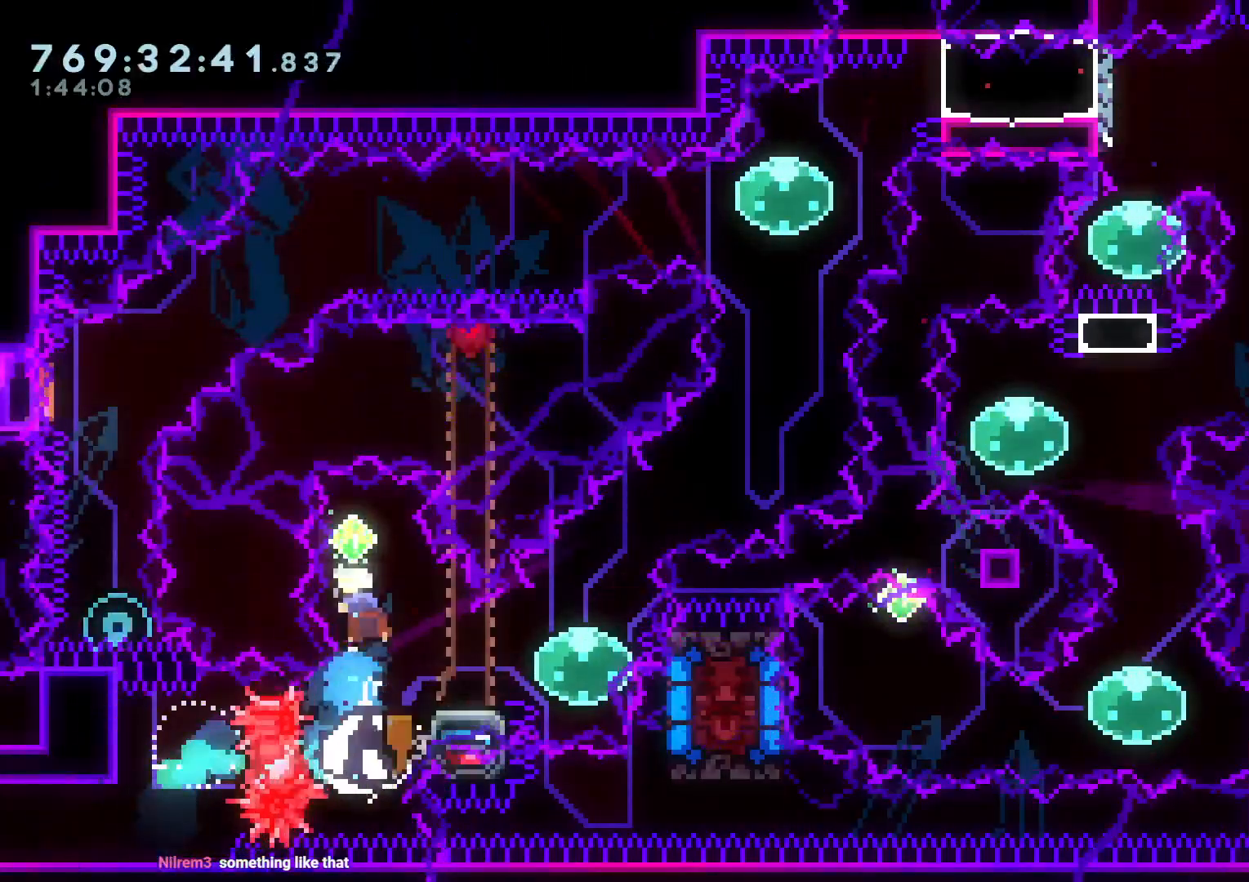
{"buttons": ["Y", "DPAD_LEFT"], "left_stick": "center", "right_stick": "center", "events": [[17, "Y", "down"], [250, "DPAD_RIGHT", "up"], [250, "Y", "up"], [267, "DPAD_DOWN", "up"], [400, "DPAD_LEFT", "down"], [417, "Y", "down"]]}
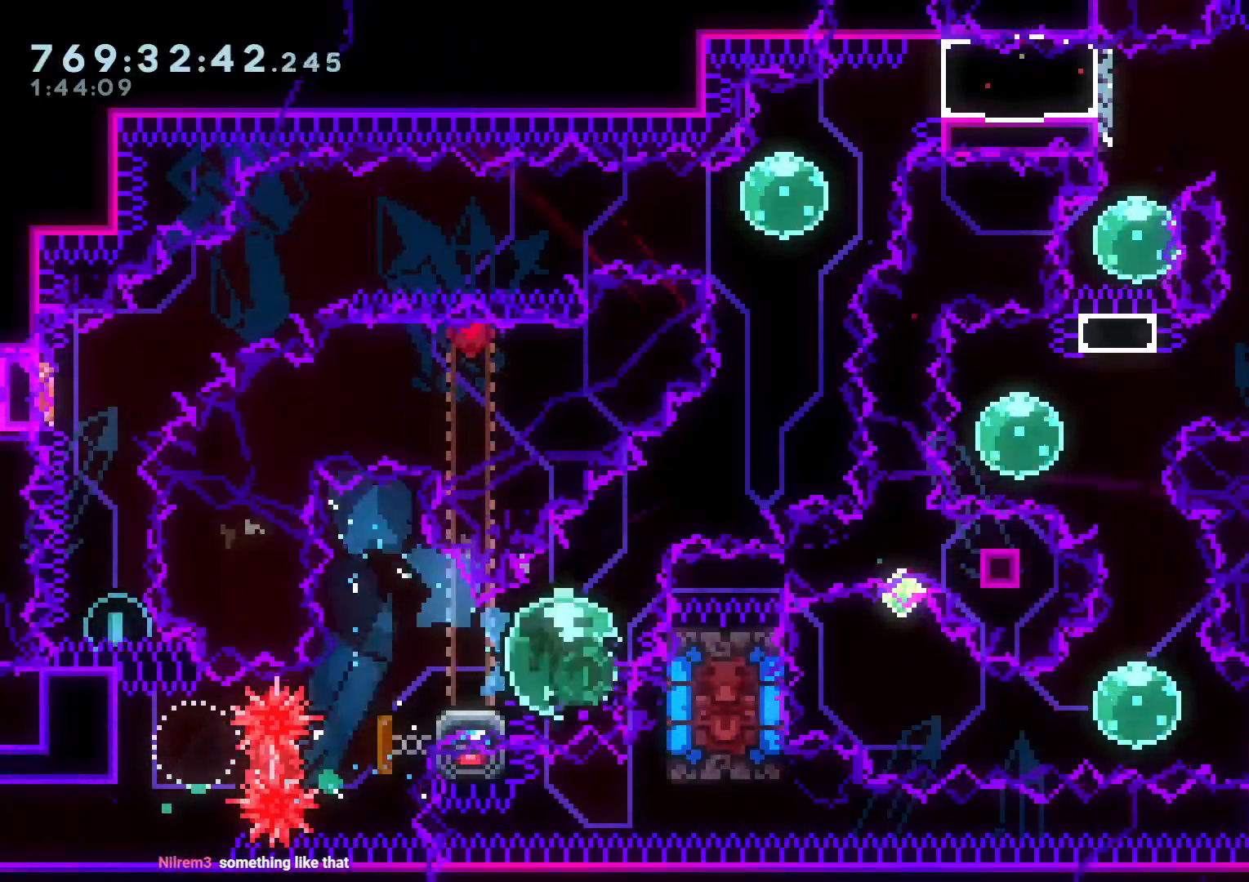
{"buttons": ["B", "DPAD_RIGHT"], "left_stick": "center", "right_stick": "center", "events": [[67, "Y", "up"], [83, "DPAD_LEFT", "up"], [117, "DPAD_RIGHT", "down"], [150, "Y", "down"], [267, "Y", "up"], [283, "X", "down"], [350, "B", "down"], [450, "X", "up"]]}
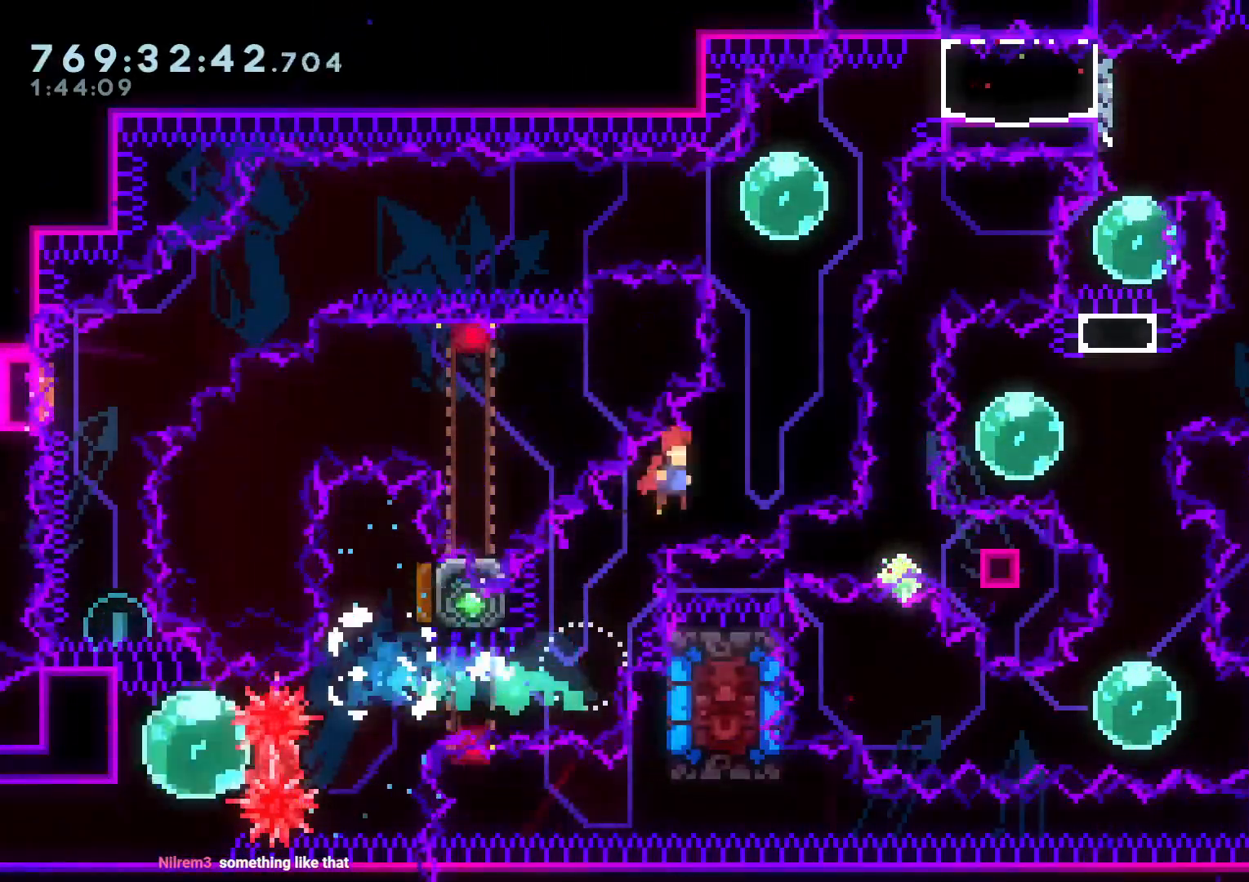
{"buttons": ["Y", "DPAD_LEFT"], "left_stick": "center", "right_stick": "center", "events": [[83, "DPAD_UP", "down"], [100, "DPAD_RIGHT", "up"], [100, "Y", "down"], [117, "B", "up"], [267, "DPAD_UP", "up"], [300, "Y", "up"], [367, "DPAD_LEFT", "down"], [367, "Y", "down"]]}
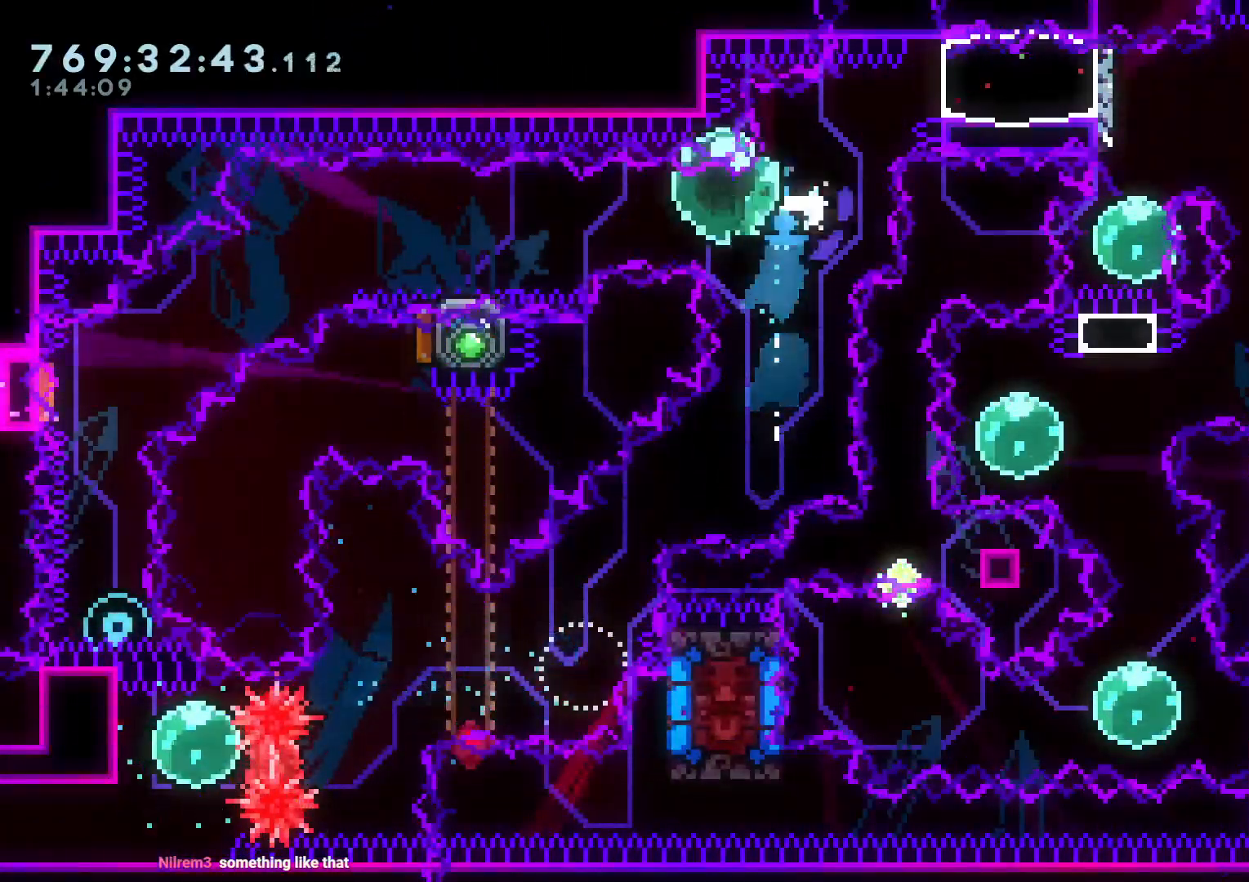
{"buttons": ["Y", "DPAD_DOWN", "DPAD_LEFT"], "left_stick": "center", "right_stick": "center", "events": [[33, "Y", "up"], [50, "X", "down"], [117, "DPAD_DOWN", "down"], [117, "Y", "down"], [150, "X", "up"], [267, "Y", "up"], [317, "B", "down"], [383, "Y", "down"], [467, "B", "up"]]}
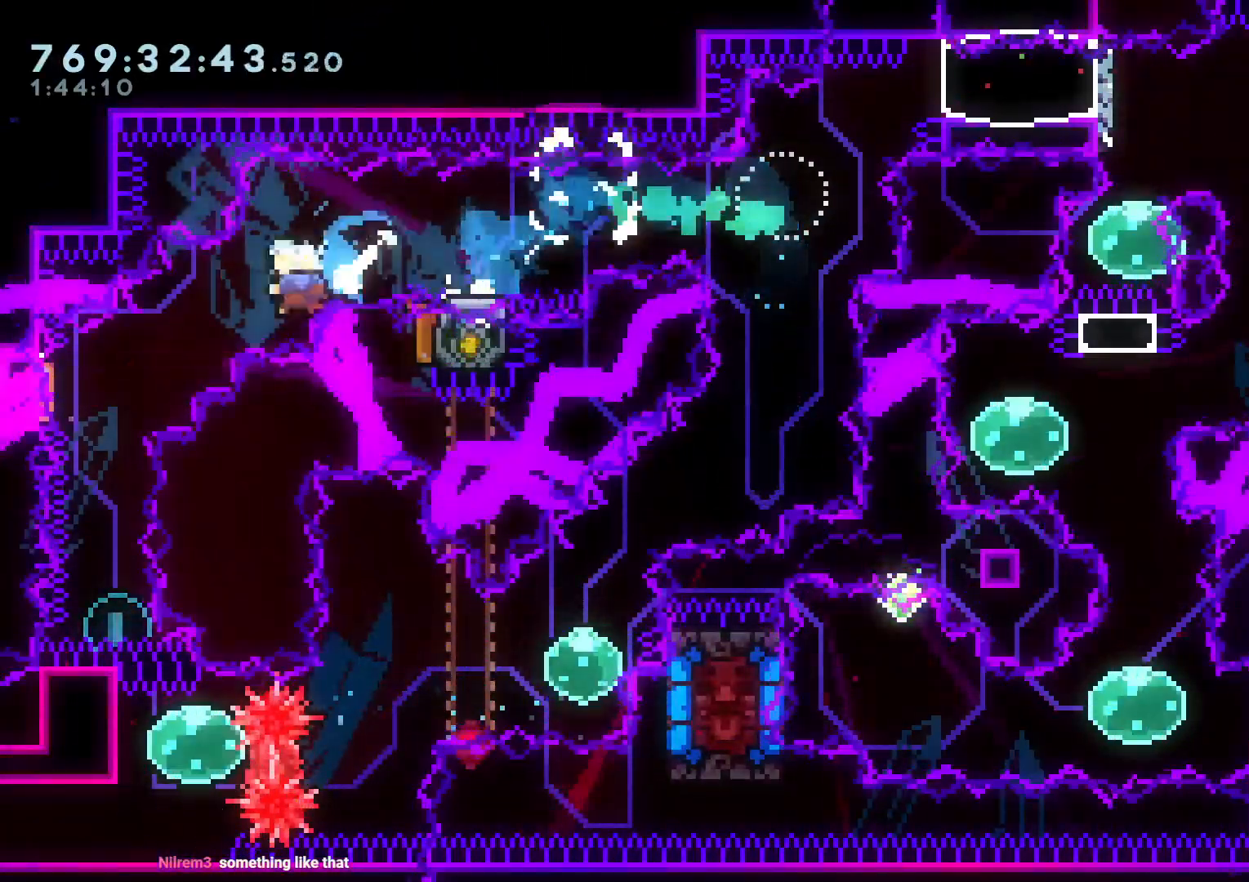
{"buttons": ["Y", "DPAD_UP"], "left_stick": "center", "right_stick": "center", "events": [[83, "DPAD_LEFT", "up"], [83, "Y", "up"], [150, "Y", "down"], [300, "DPAD_DOWN", "up"], [317, "Y", "up"], [400, "DPAD_UP", "down"], [433, "Y", "down"]]}
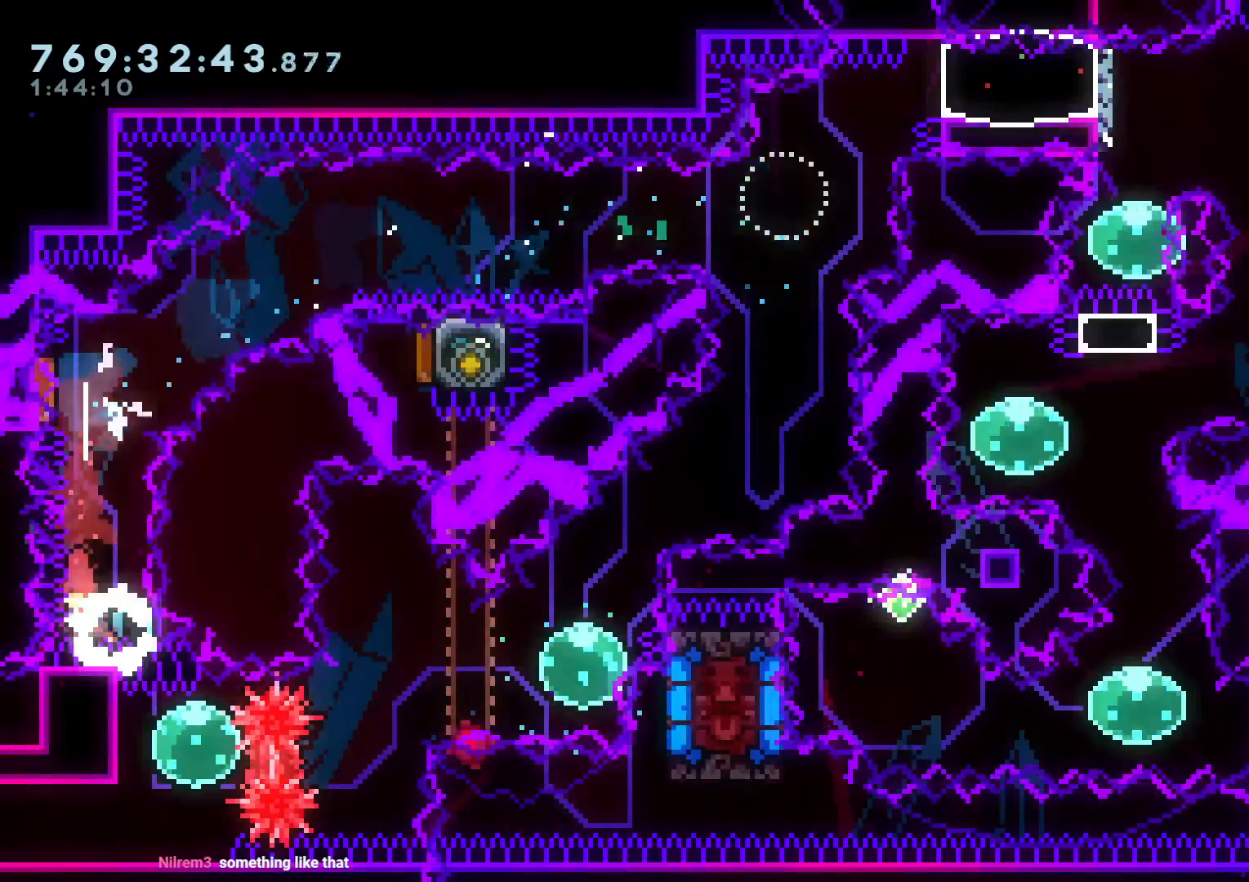
{"buttons": ["DPAD_RIGHT"], "left_stick": "center", "right_stick": "center", "events": [[100, "DPAD_UP", "up"], [100, "Y", "up"], [350, "DPAD_LEFT", "down"], [467, "DPAD_LEFT", "up"], [467, "DPAD_UP", "down"], [483, "DPAD_RIGHT", "down"], [483, "DPAD_UP", "up"]]}
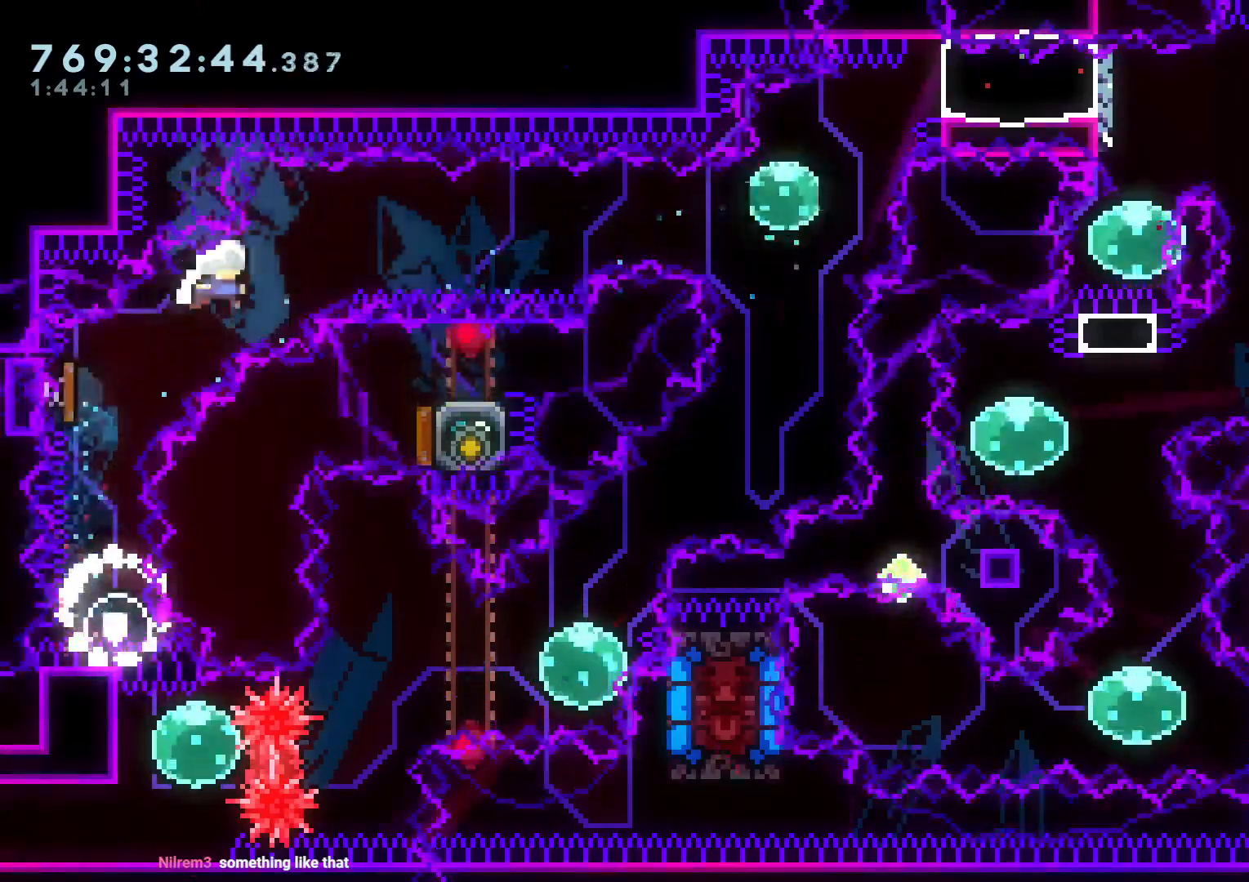
{"buttons": ["Y", "DPAD_RIGHT"], "left_stick": "center", "right_stick": "center", "events": [[383, "Y", "down"]]}
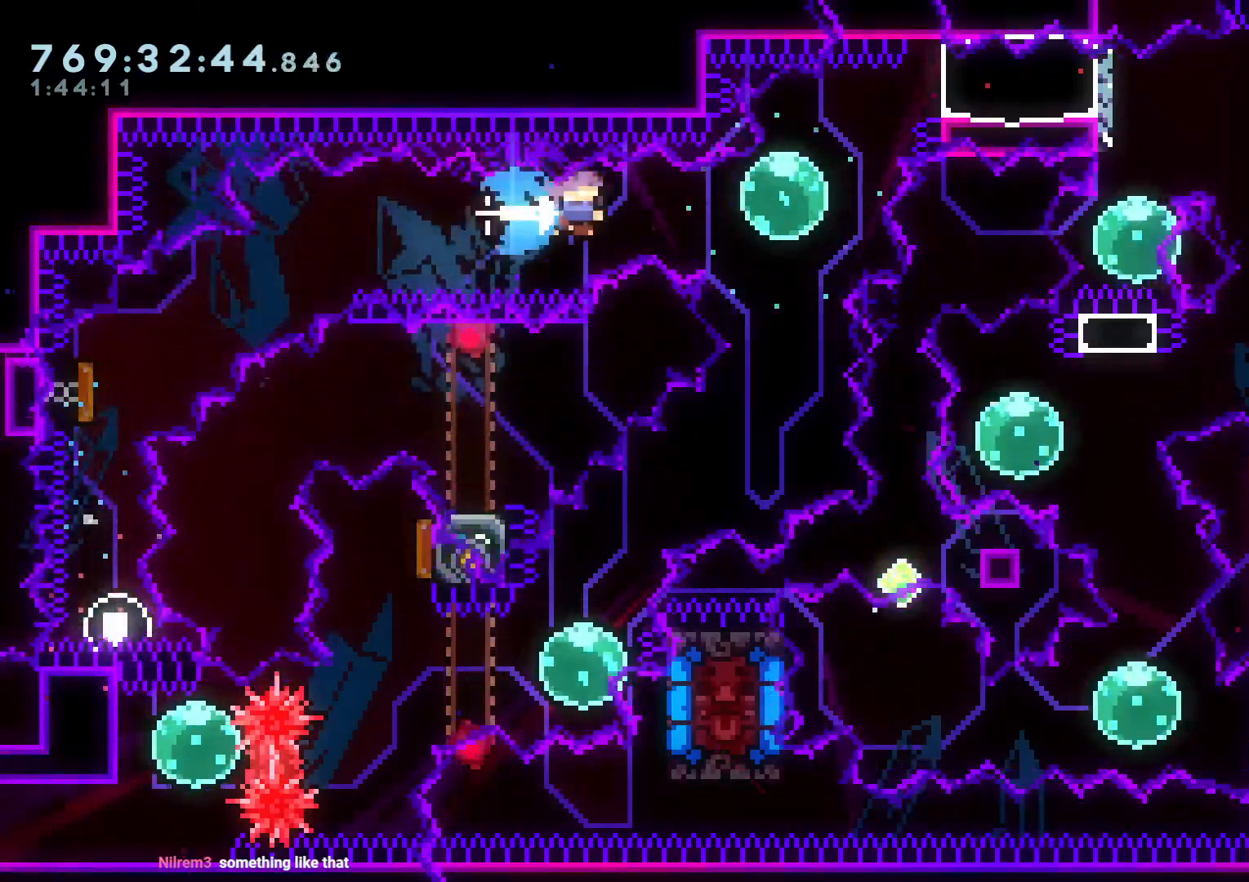
{"buttons": ["L2"], "left_stick": "center", "right_stick": "center"}
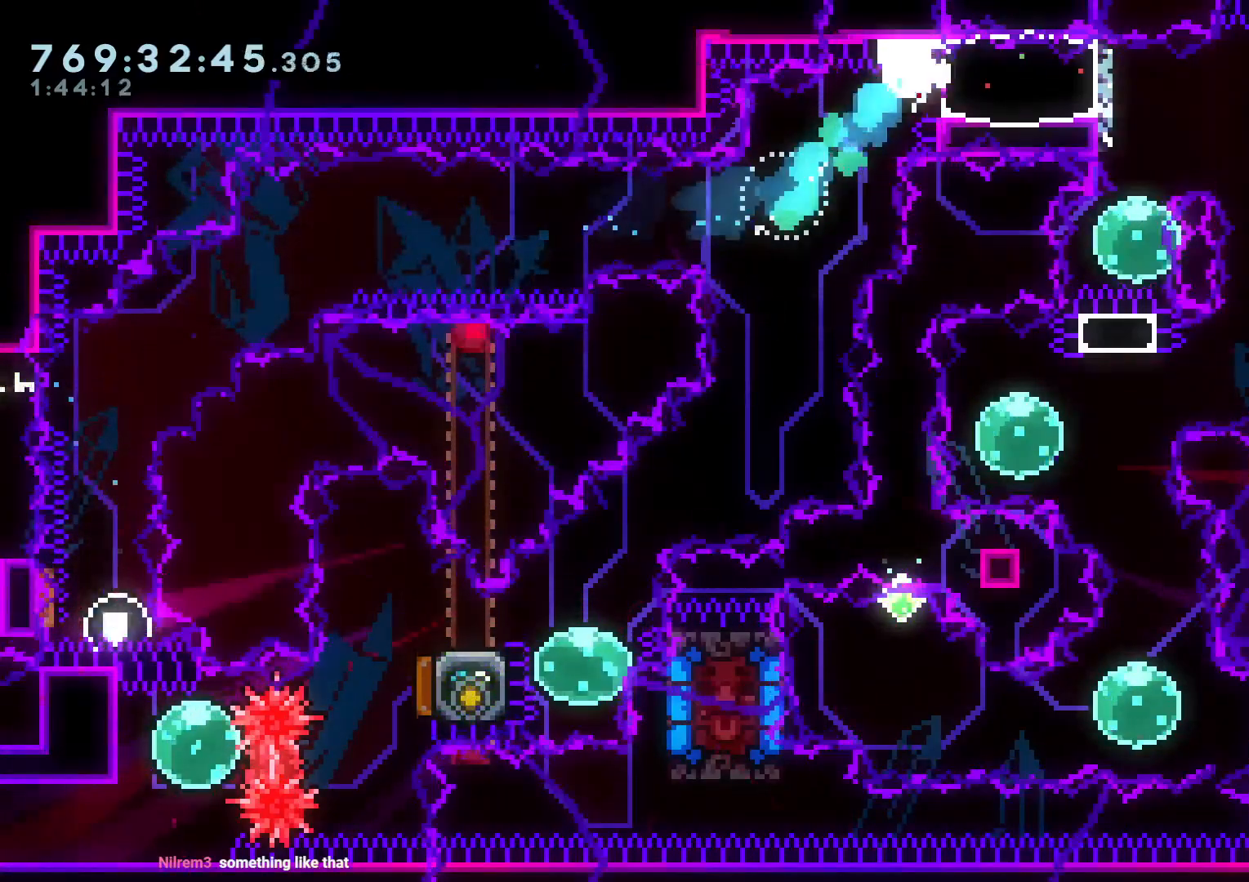
{"buttons": ["L2"], "left_stick": "center", "right_stick": "center"}
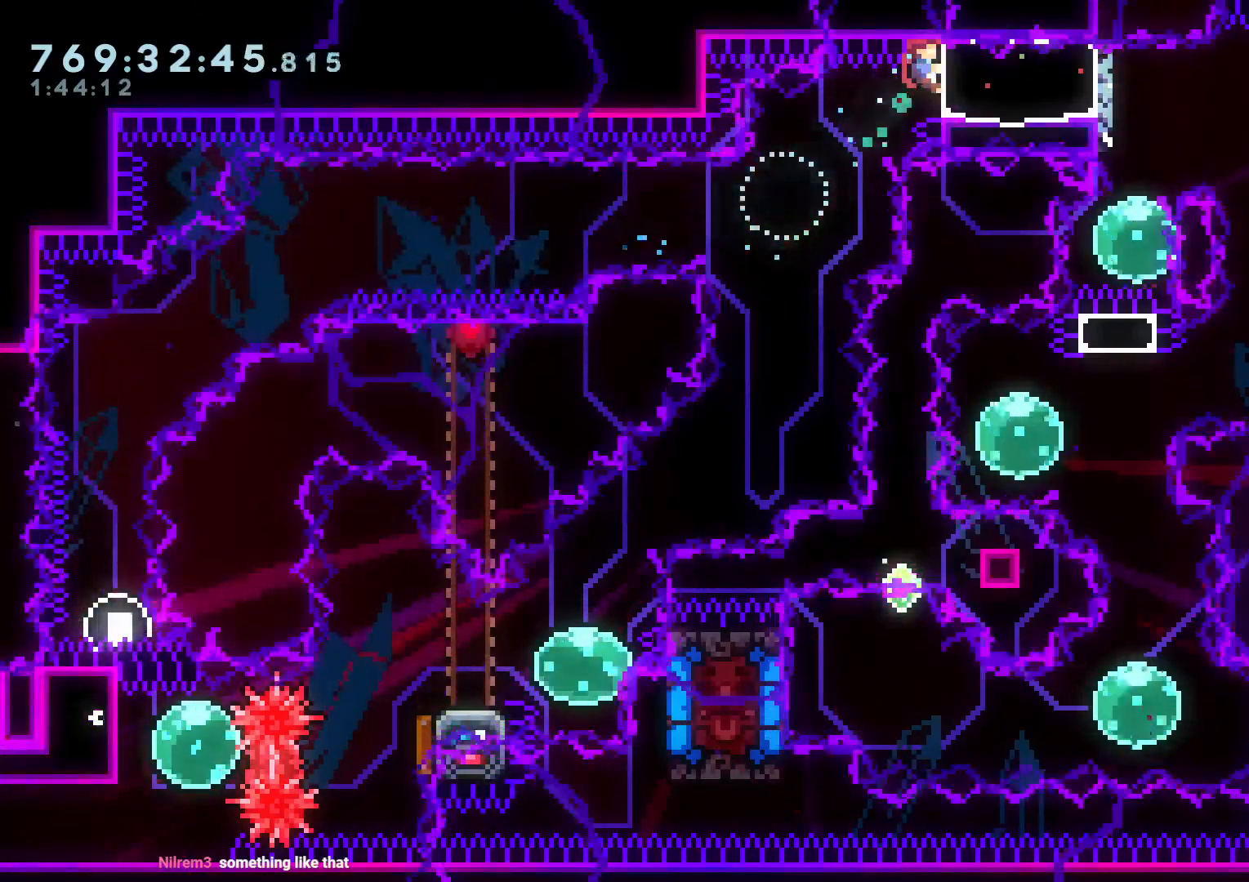
{"buttons": ["L2"], "left_stick": "center", "right_stick": "center", "events": [[400, "X", "down"], [500, "X", "up"]]}
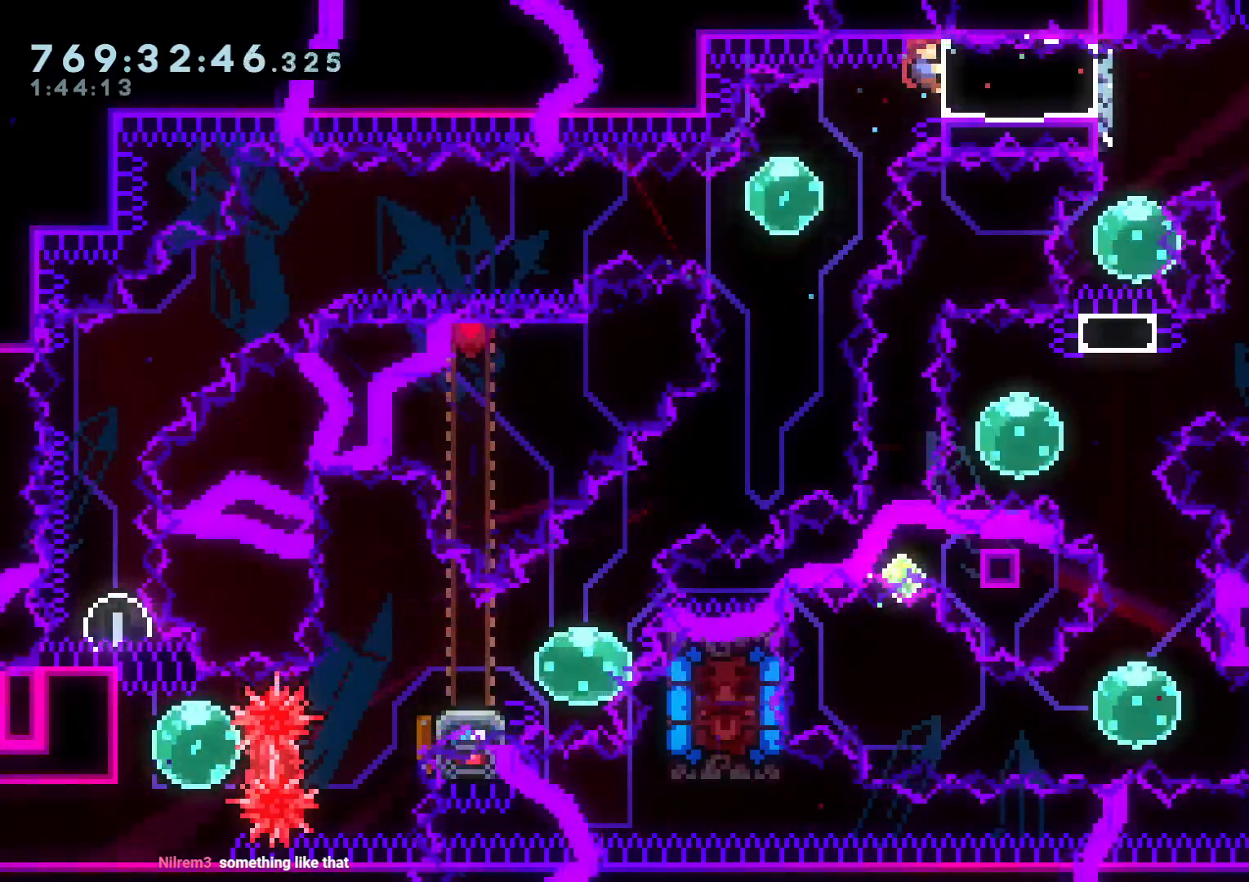
{"buttons": ["L2"], "left_stick": "center", "right_stick": "center", "events": [[133, "DPAD_DOWN", "down"], [183, "DPAD_DOWN", "up"], [400, "DPAD_DOWN", "down"], [467, "DPAD_DOWN", "up"]]}
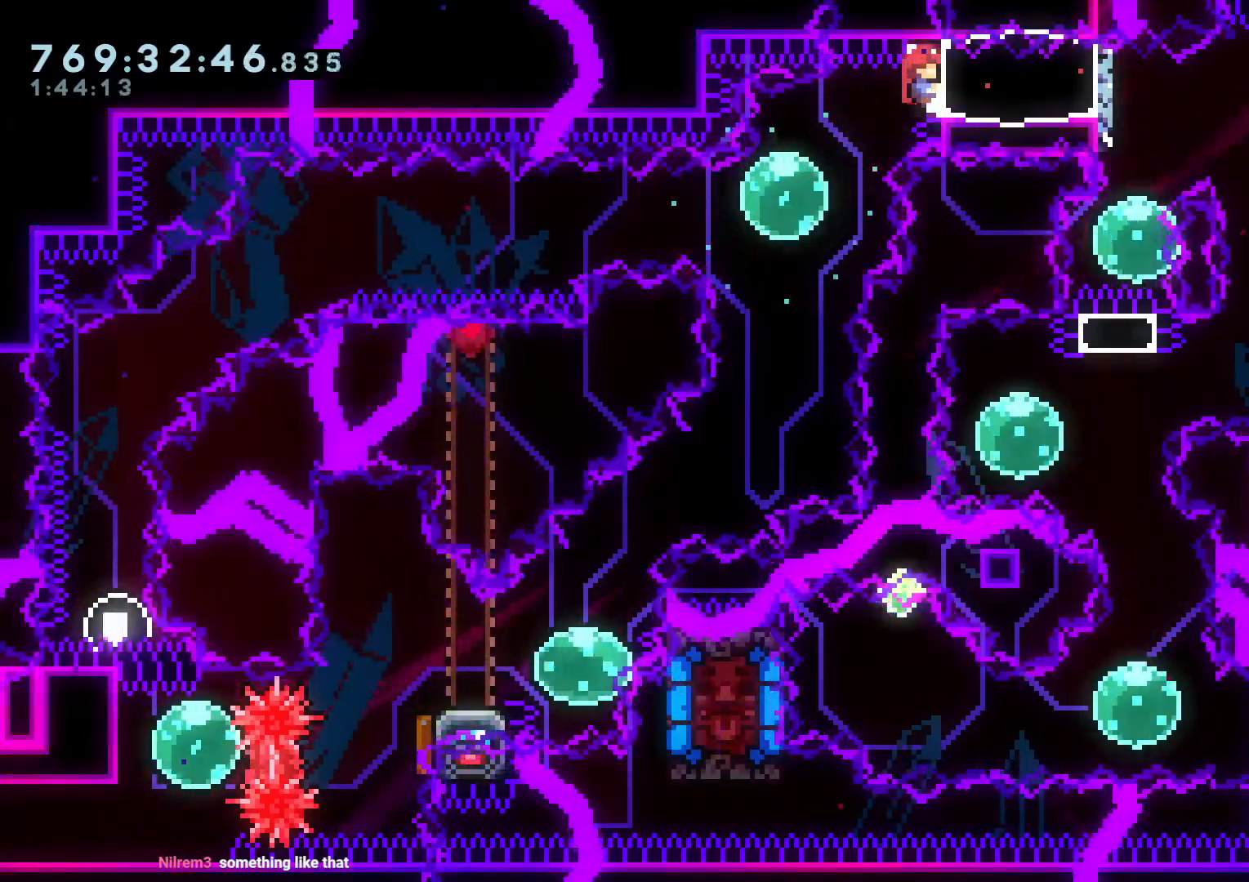
{"buttons": ["L2"], "left_stick": "center", "right_stick": "center", "events": [[333, "DPAD_UP", "down"], [350, "DPAD_UP", "up"]]}
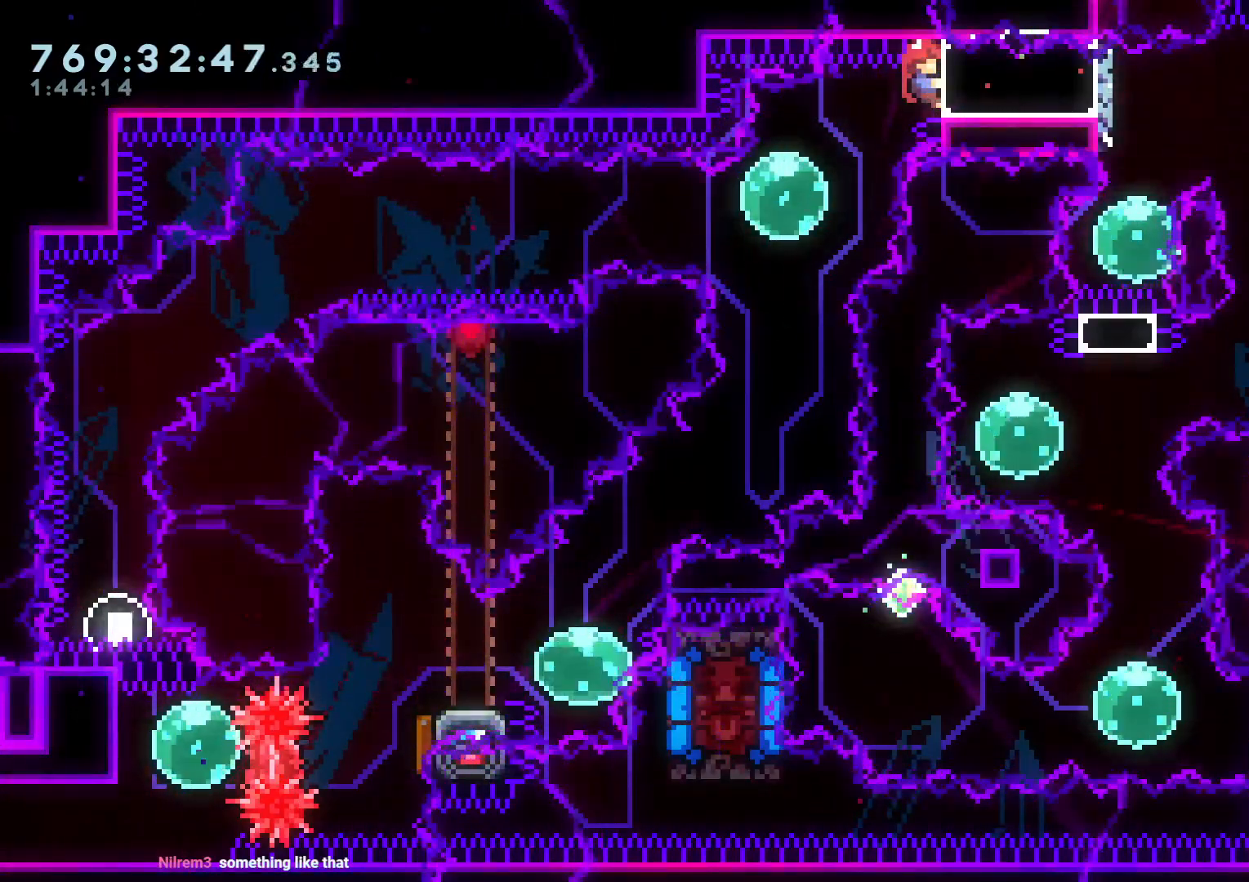
{"buttons": ["Y", "L2", "DPAD_RIGHT"], "left_stick": "center", "right_stick": "center", "events": [[150, "DPAD_LEFT", "down"], [250, "DPAD_LEFT", "up"], [433, "DPAD_RIGHT", "down"], [433, "Y", "down"]]}
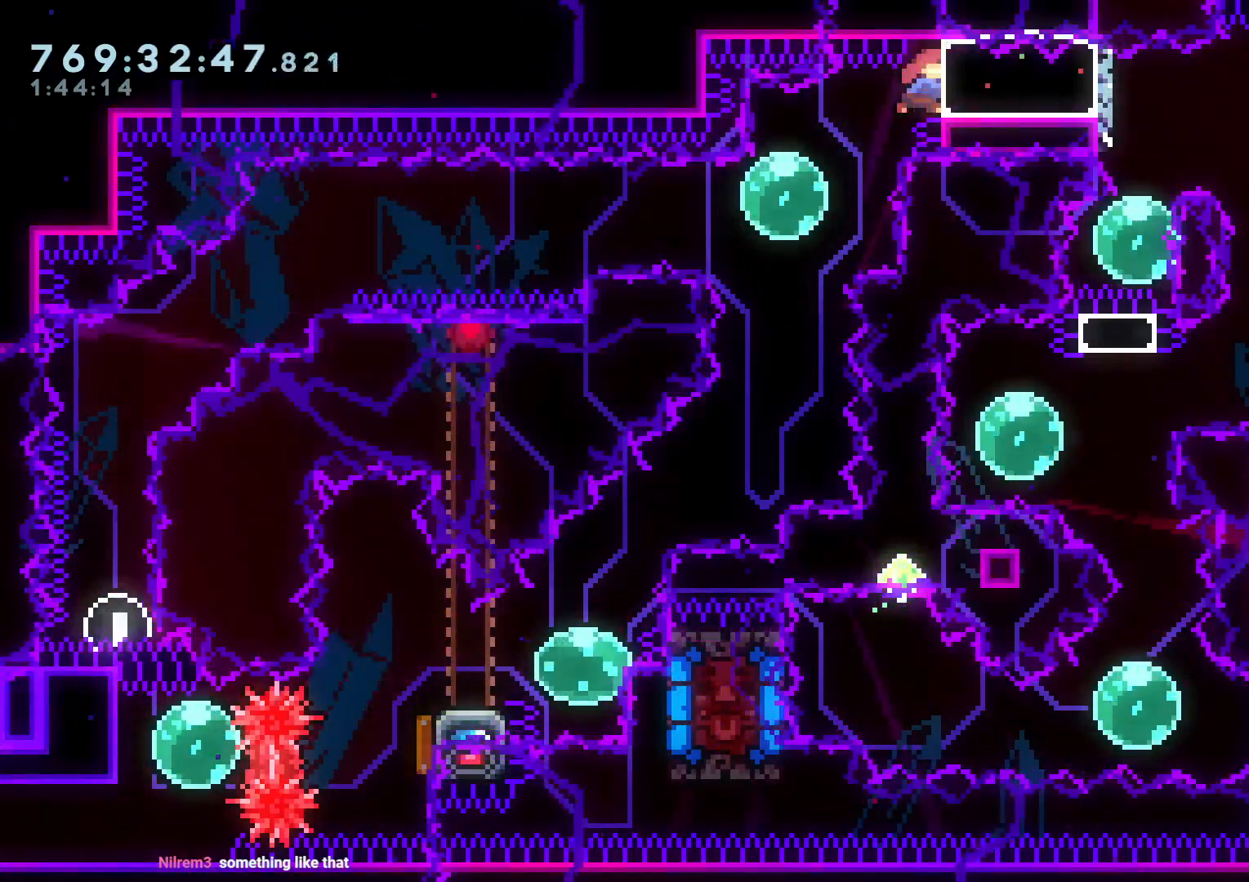
{"buttons": ["Y", "DPAD_UP"], "left_stick": "center", "right_stick": "center", "events": [[100, "DPAD_RIGHT", "up"], [117, "Y", "up"], [200, "DPAD_DOWN", "down"], [200, "Y", "down"], [267, "L2", "up"], [350, "X", "down"], [367, "DPAD_DOWN", "up"], [367, "Y", "up"], [450, "X", "up"], [467, "DPAD_UP", "down"], [467, "Y", "down"]]}
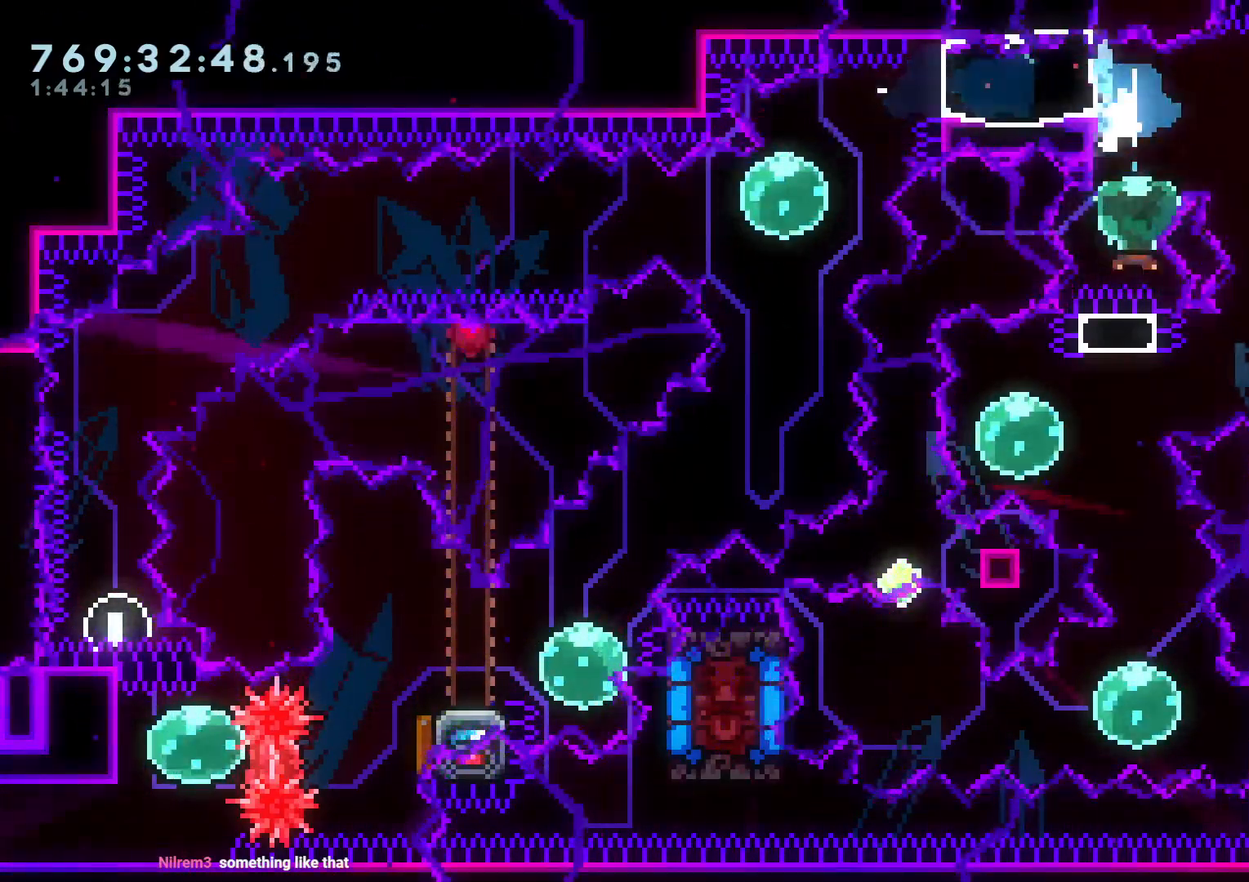
{"buttons": ["X"], "left_stick": "center", "right_stick": "center", "events": [[67, "Y", "up"], [83, "DPAD_UP", "up"], [117, "B", "down"], [167, "B", "up"], [500, "X", "down"]]}
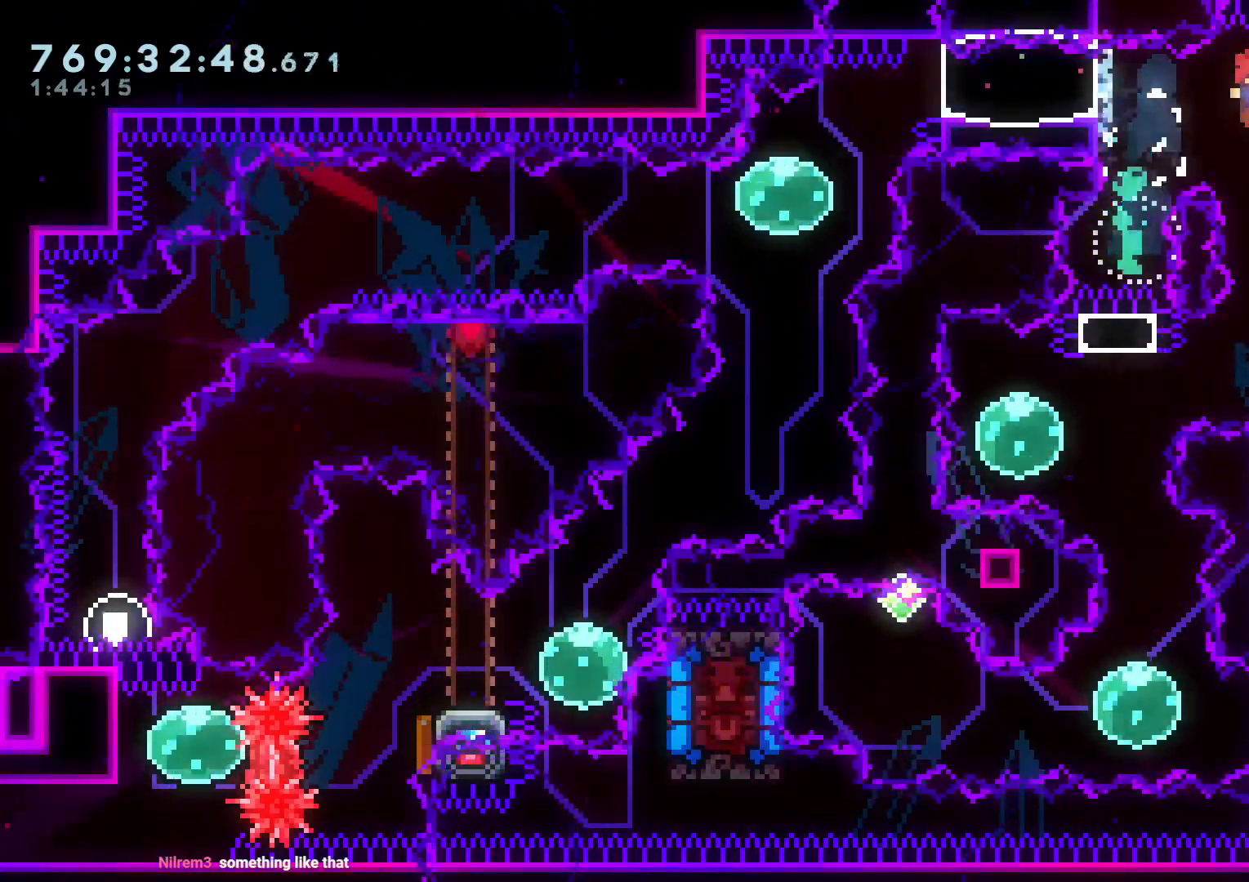
{"buttons": ["Y", "DPAD_LEFT"], "left_stick": "center", "right_stick": "center"}
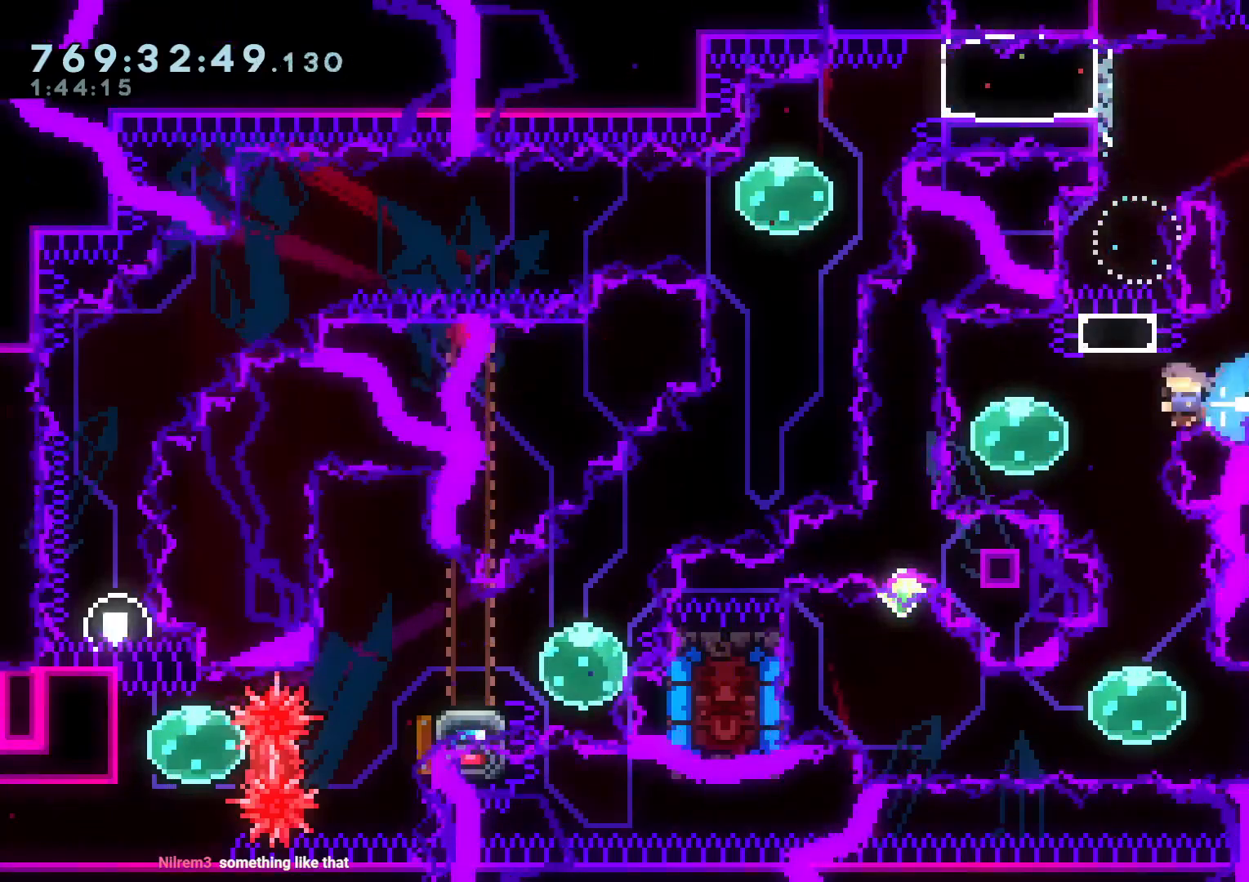
{"buttons": ["Y", "DPAD_DOWN"], "left_stick": "center", "right_stick": "center", "events": [[33, "DPAD_LEFT", "up"], [33, "Y", "up"], [183, "DPAD_DOWN", "down"], [200, "DPAD_RIGHT", "down"], [200, "Y", "down"], [317, "DPAD_RIGHT", "up"], [350, "Y", "up"], [367, "DPAD_DOWN", "up"], [417, "DPAD_DOWN", "down"], [450, "Y", "down"]]}
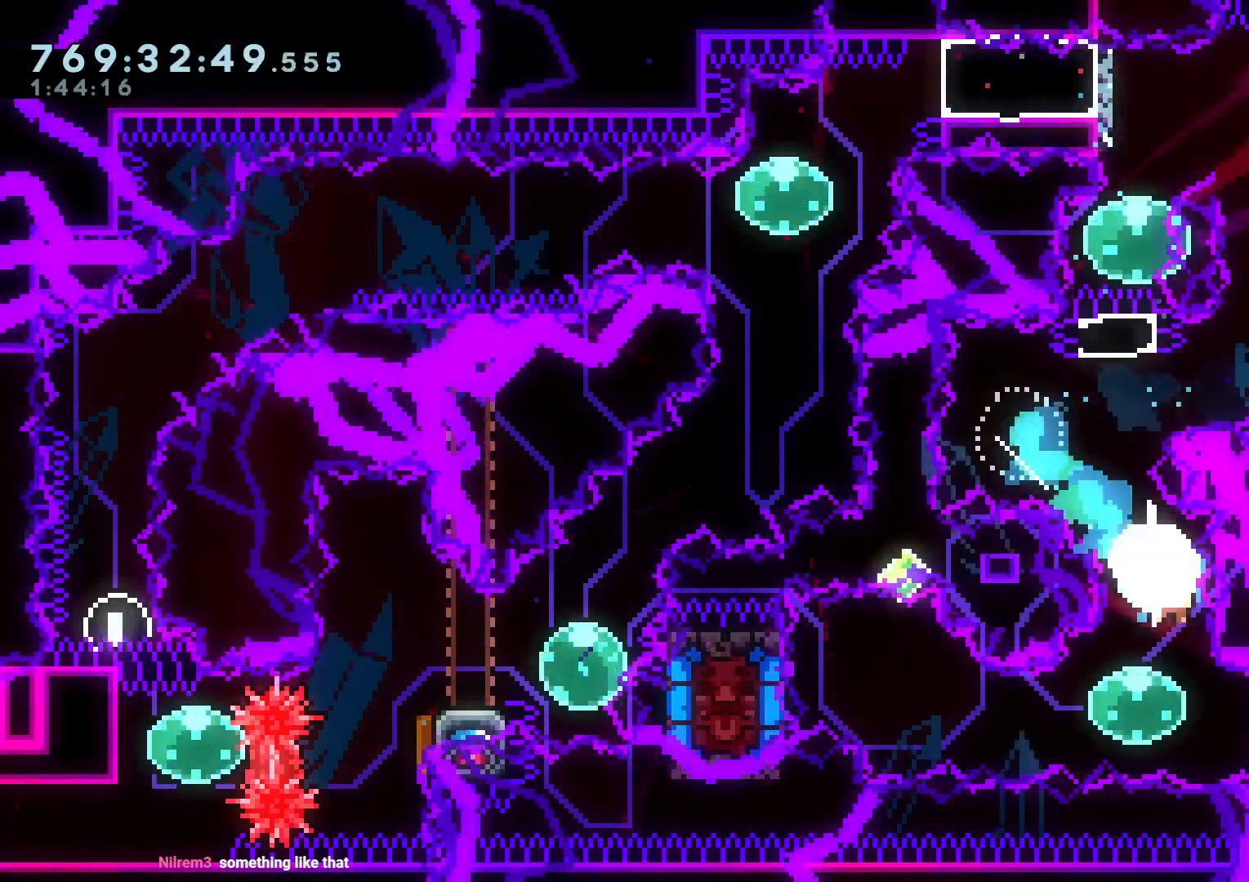
{"buttons": ["Y", "DPAD_LEFT"], "left_stick": "center", "right_stick": "center", "events": [[83, "DPAD_DOWN", "up"], [117, "Y", "up"], [183, "DPAD_LEFT", "down"], [217, "Y", "down"], [367, "Y", "up"], [500, "Y", "down"]]}
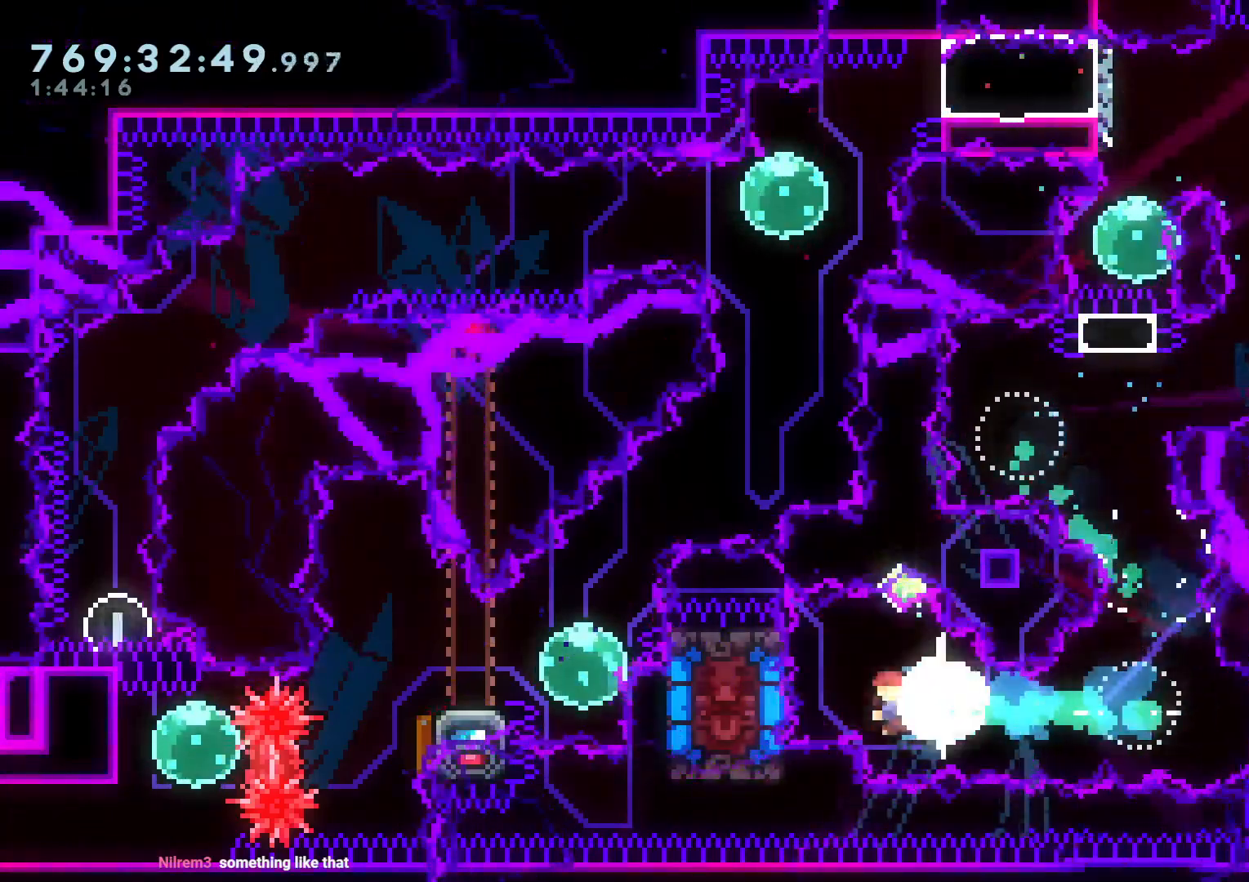
{"buttons": ["L2", "DPAD_DOWN", "DPAD_LEFT"], "left_stick": "center", "right_stick": "center", "events": [[167, "Y", "up"], [217, "DPAD_DOWN", "down"], [267, "Y", "down"], [400, "L2", "down"], [417, "Y", "up"]]}
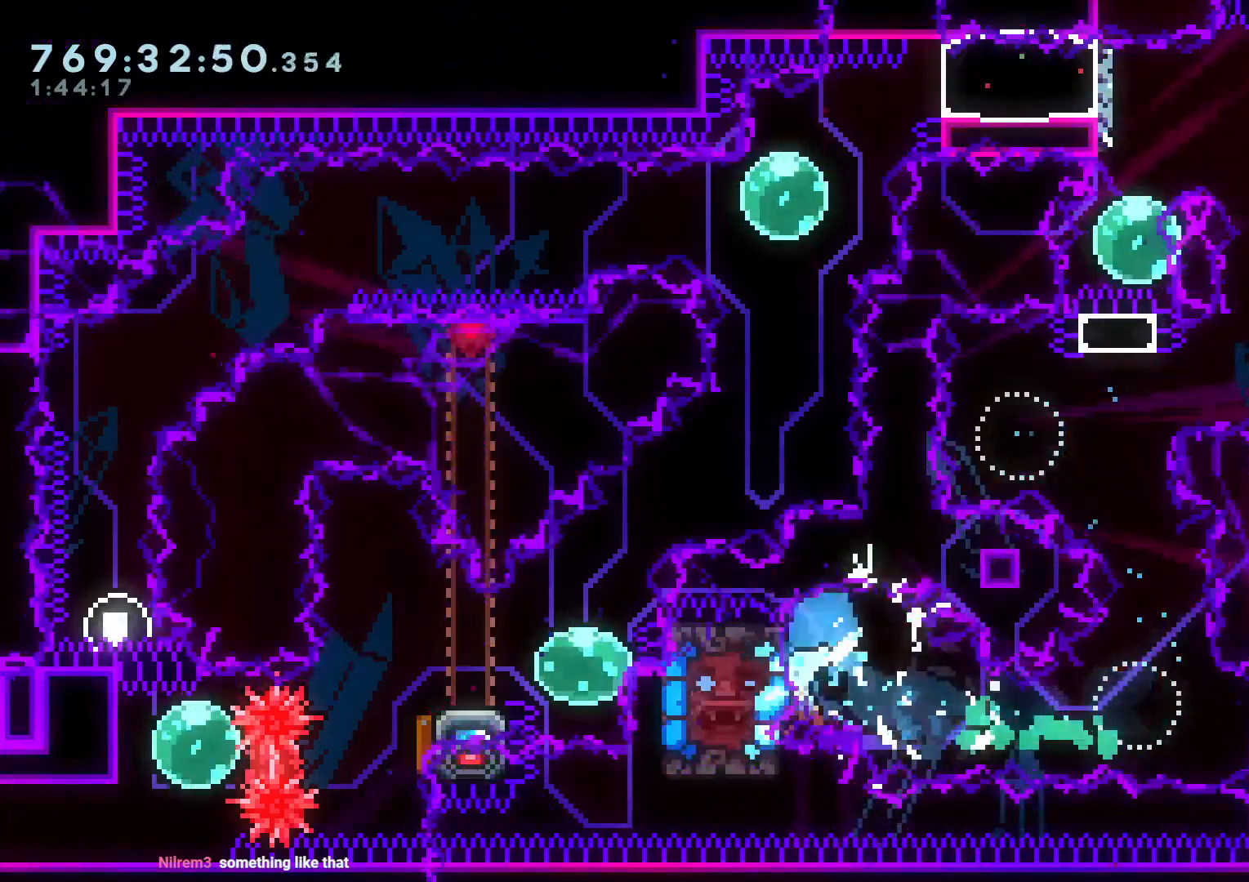
{"buttons": ["A"], "left_stick": "center", "right_stick": "center", "events": [[33, "B", "down"], [50, "DPAD_DOWN", "up"], [67, "B", "up"], [133, "DPAD_LEFT", "up"], [200, "X", "down"], [300, "X", "up"], [467, "A", "down"], [500, "L2", "up"]]}
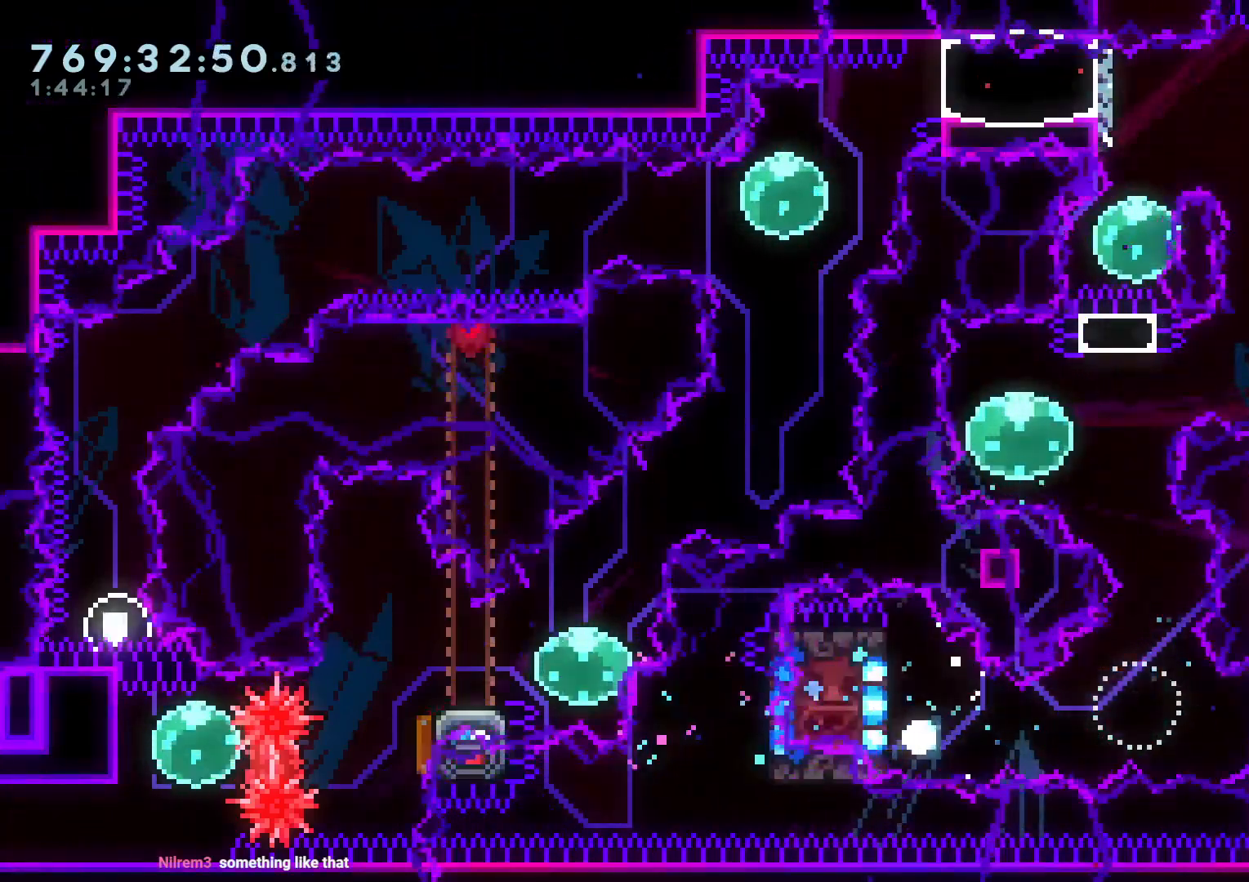
{"buttons": [], "left_stick": "center", "right_stick": "center", "events": [[117, "A", "up"]]}
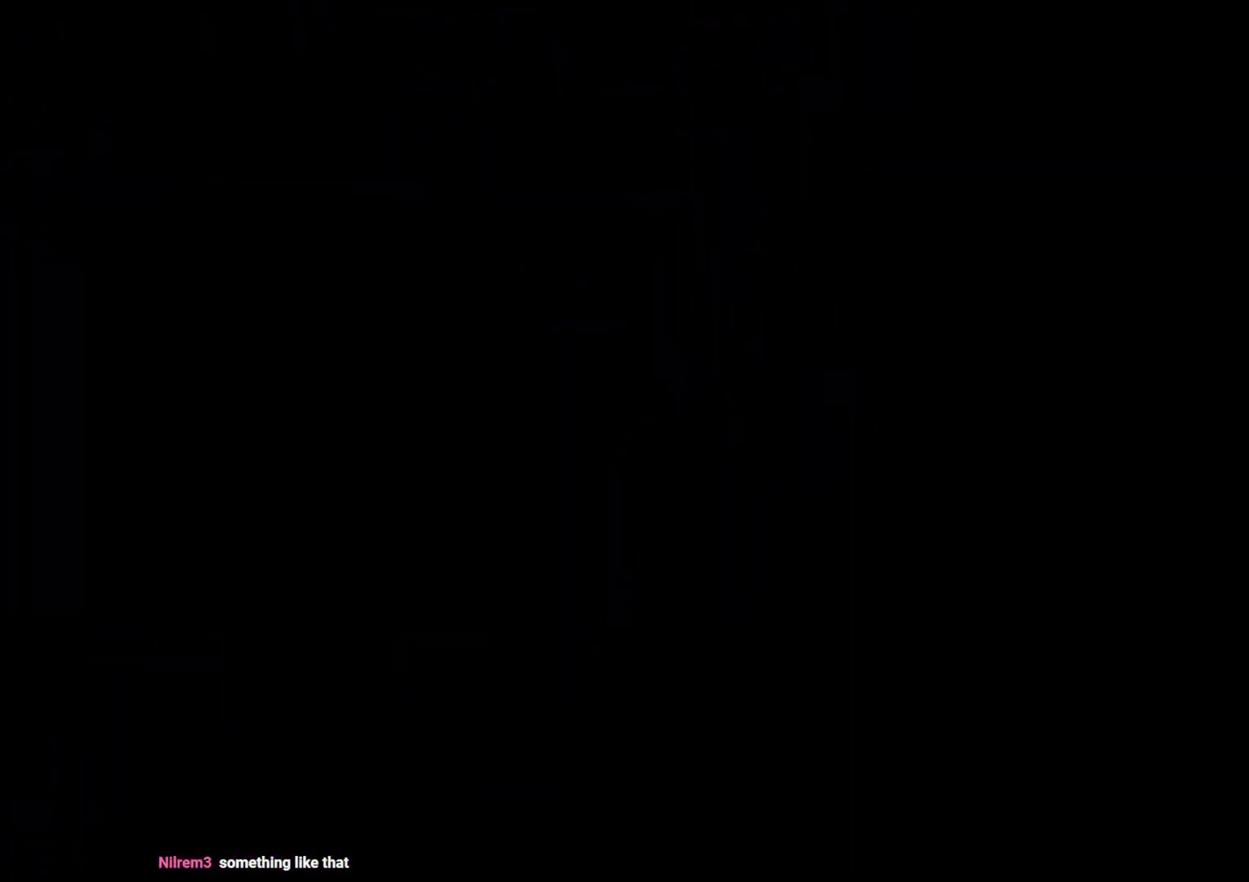
{"buttons": [], "left_stick": "center", "right_stick": "center", "events": []}
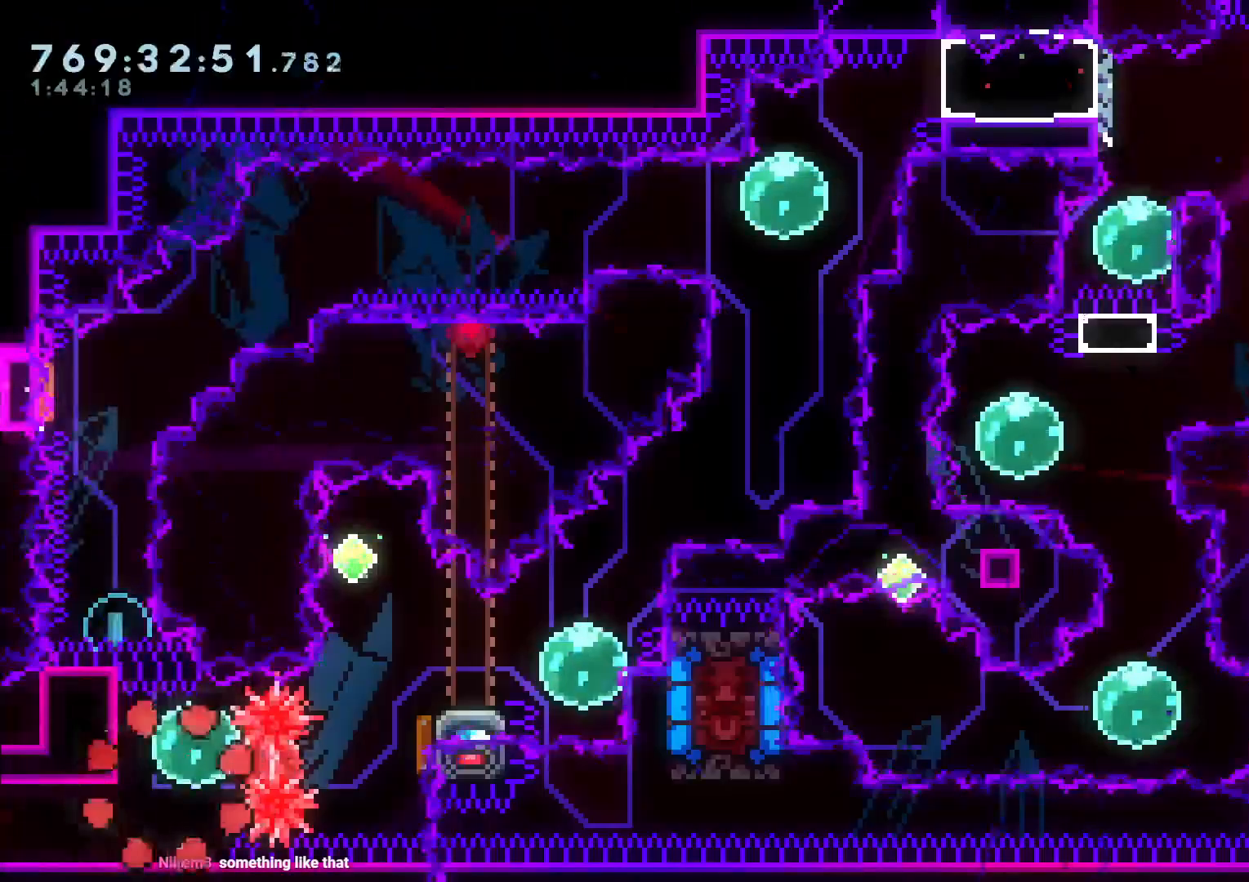
{"buttons": ["R1", "DPAD_RIGHT"], "left_stick": "center", "right_stick": "center", "events": [[167, "DPAD_UP", "down"], [183, "Y", "down"], [300, "DPAD_UP", "up"], [333, "Y", "up"], [367, "DPAD_RIGHT", "down"], [417, "R1", "down"]]}
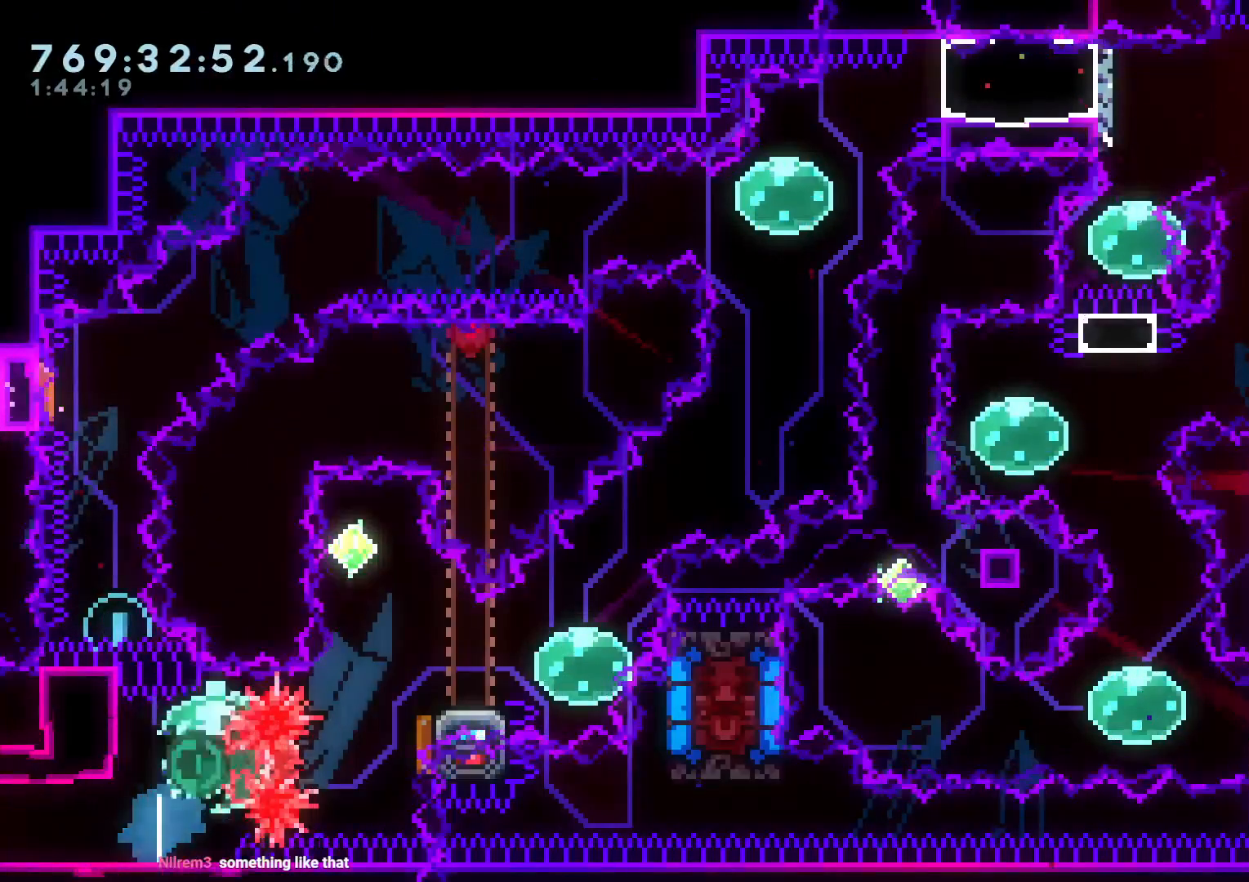
{"buttons": ["Y", "DPAD_DOWN", "DPAD_RIGHT"], "left_stick": "center", "right_stick": "center", "events": [[17, "R1", "up"], [83, "DPAD_RIGHT", "up"], [117, "DPAD_UP", "down"], [133, "Y", "down"], [283, "DPAD_UP", "up"], [300, "Y", "up"], [367, "DPAD_DOWN", "down"], [367, "DPAD_RIGHT", "down"], [367, "Y", "down"]]}
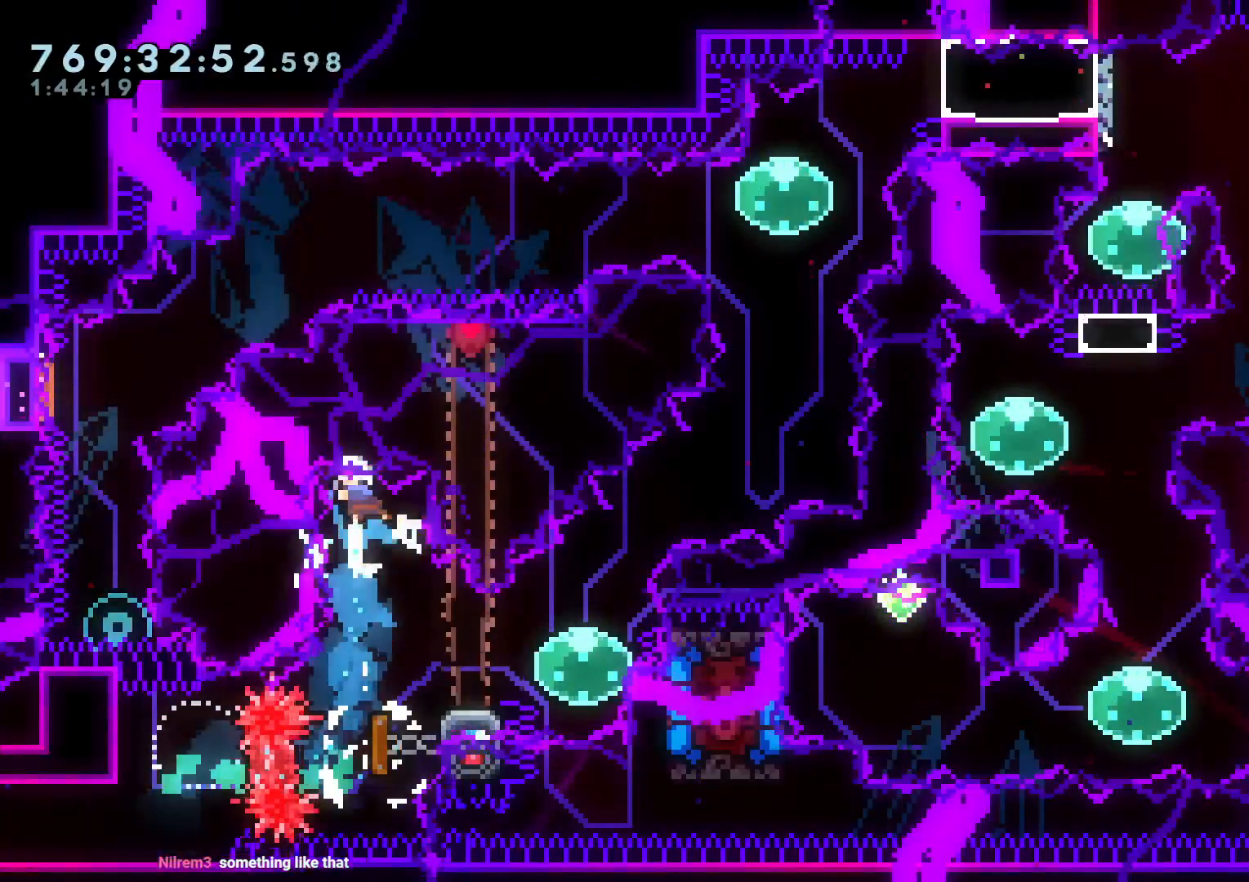
{"buttons": ["A"], "left_stick": "center", "right_stick": "center", "events": [[67, "DPAD_RIGHT", "up"], [83, "Y", "up"], [100, "DPAD_DOWN", "up"], [400, "A", "down"]]}
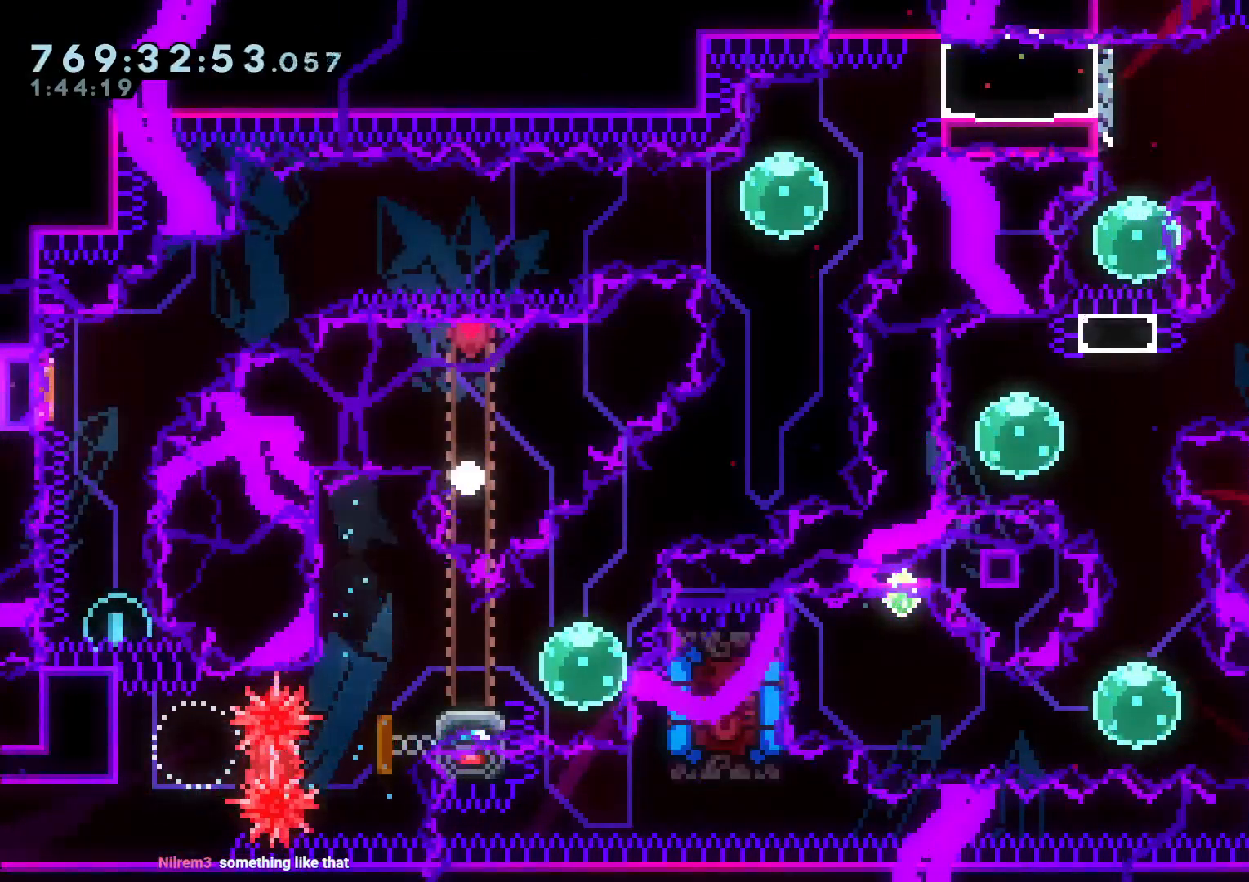
{"buttons": [], "left_stick": "center", "right_stick": "center", "events": [[83, "A", "up"]]}